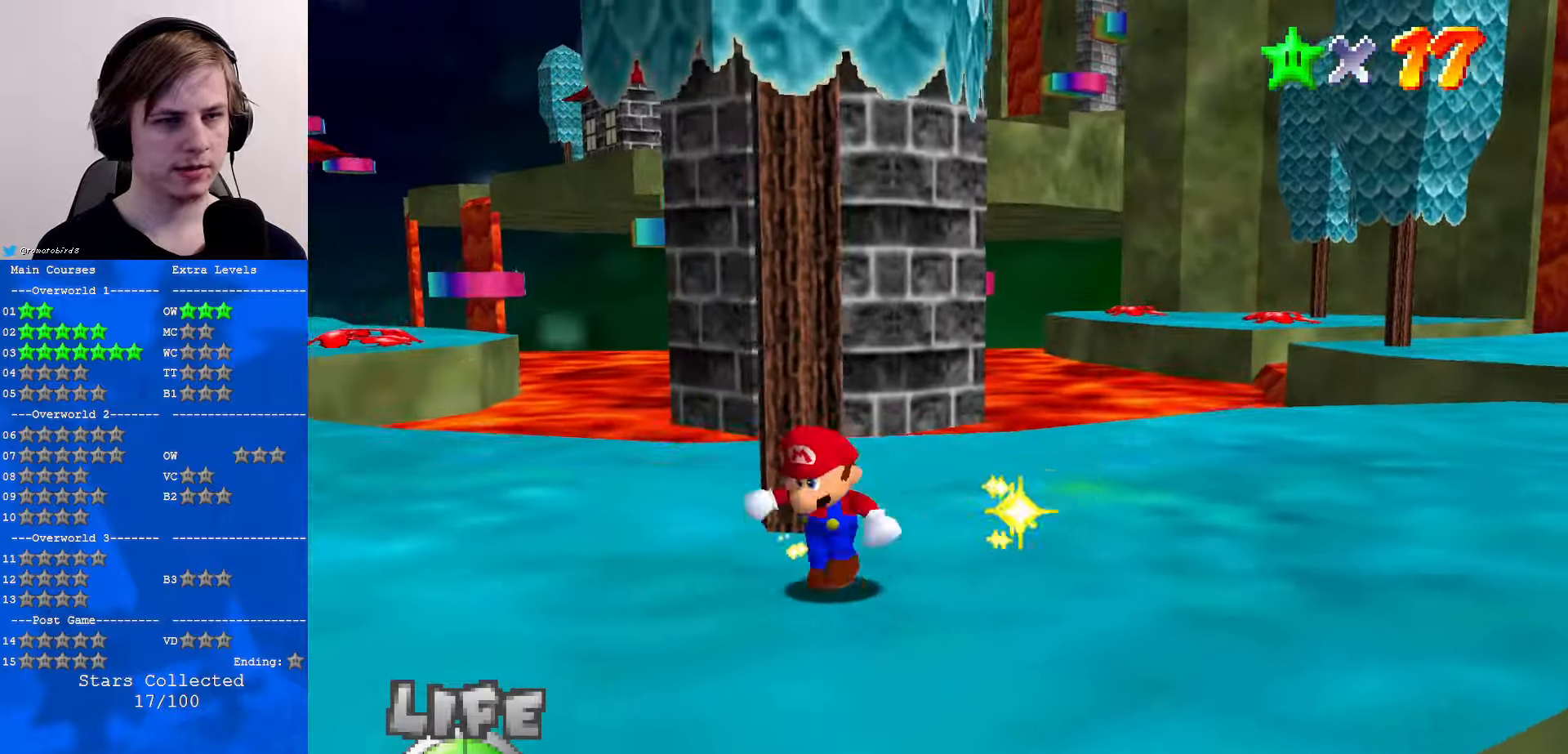
Gameplay with a controller (Nintendo layout); each line is a JSON object with the inputs held at the frame after it. "events" lists button and stick changes between this image and that frame as [ms after this image, input, new state], when the widget could be followed in between. Not read: L1 L3 R3.
{"buttons": ["B"], "left_stick": "up-right", "events": [[100, "left_stick", "down-right"], [167, "left_stick", "right"], [267, "left_stick", "up-right"], [467, "B", "down"]]}
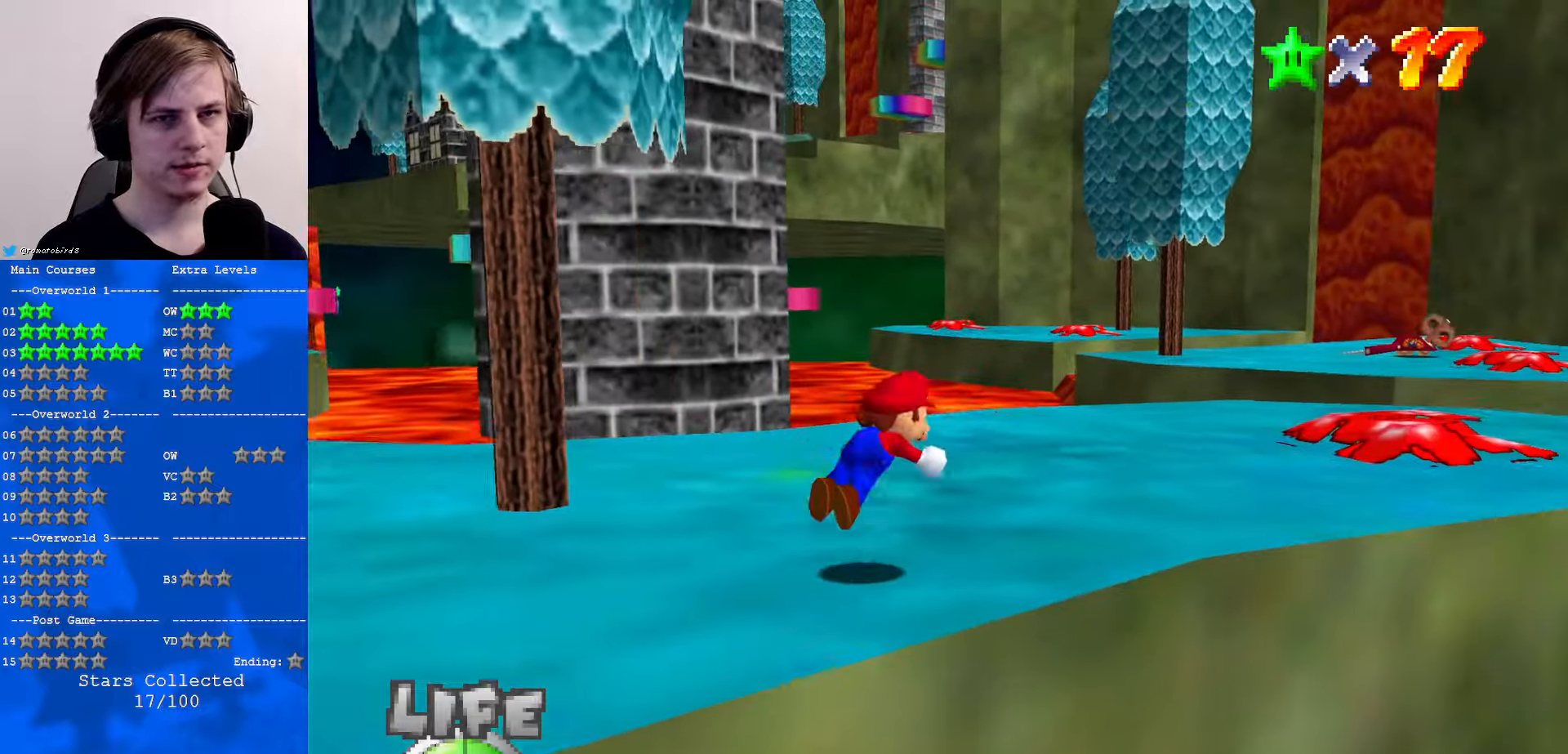
{"buttons": [], "left_stick": "up-right", "events": [[33, "B", "up"], [333, "A", "down"], [333, "B", "down"], [367, "B", "up"], [433, "A", "up"]]}
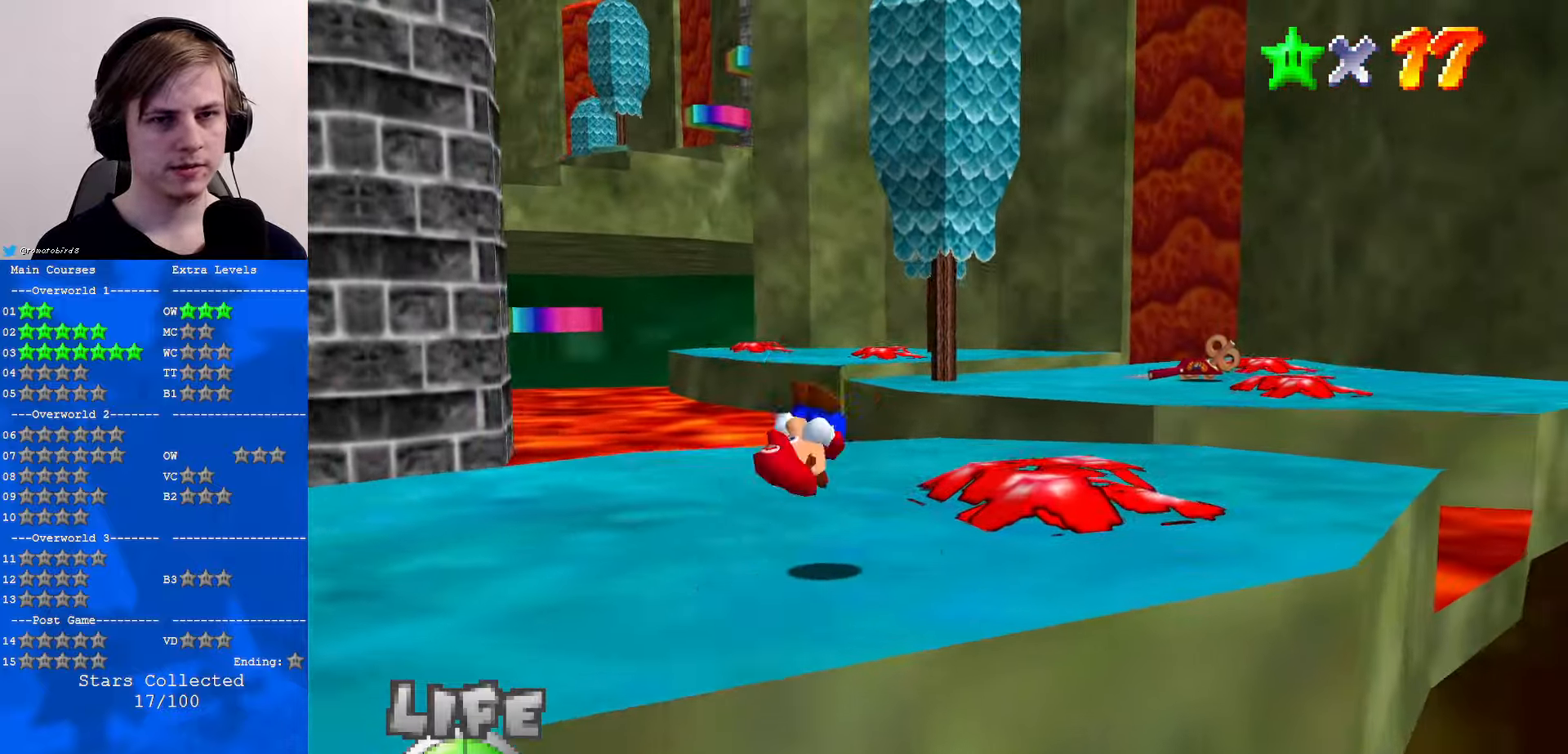
{"buttons": ["A", "Z"], "left_stick": "up-right", "events": [[400, "Z", "down"], [467, "A", "down"]]}
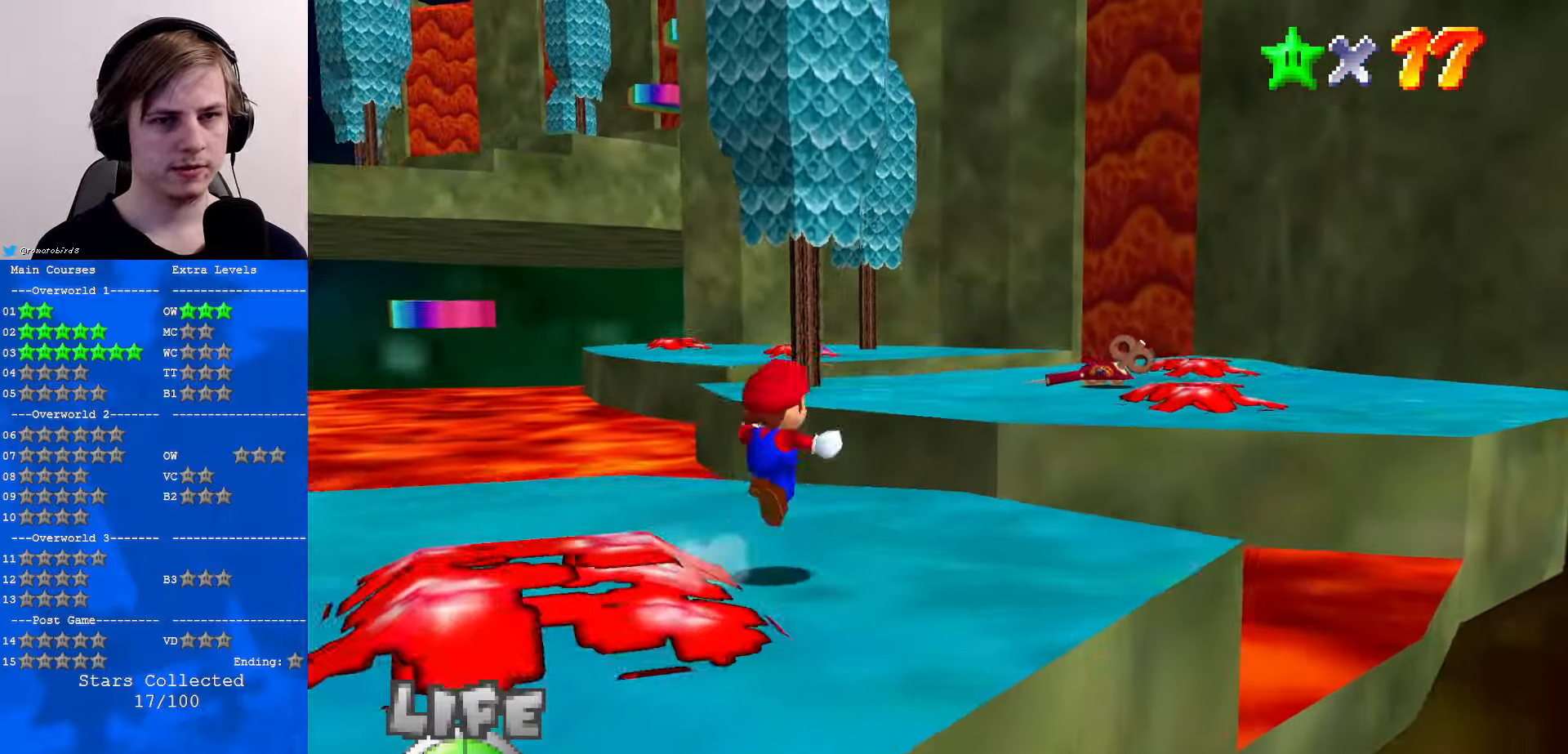
{"buttons": ["C_RIGHT"], "left_stick": "up-right", "events": [[167, "A", "up"], [400, "Z", "up"], [467, "C_RIGHT", "down"]]}
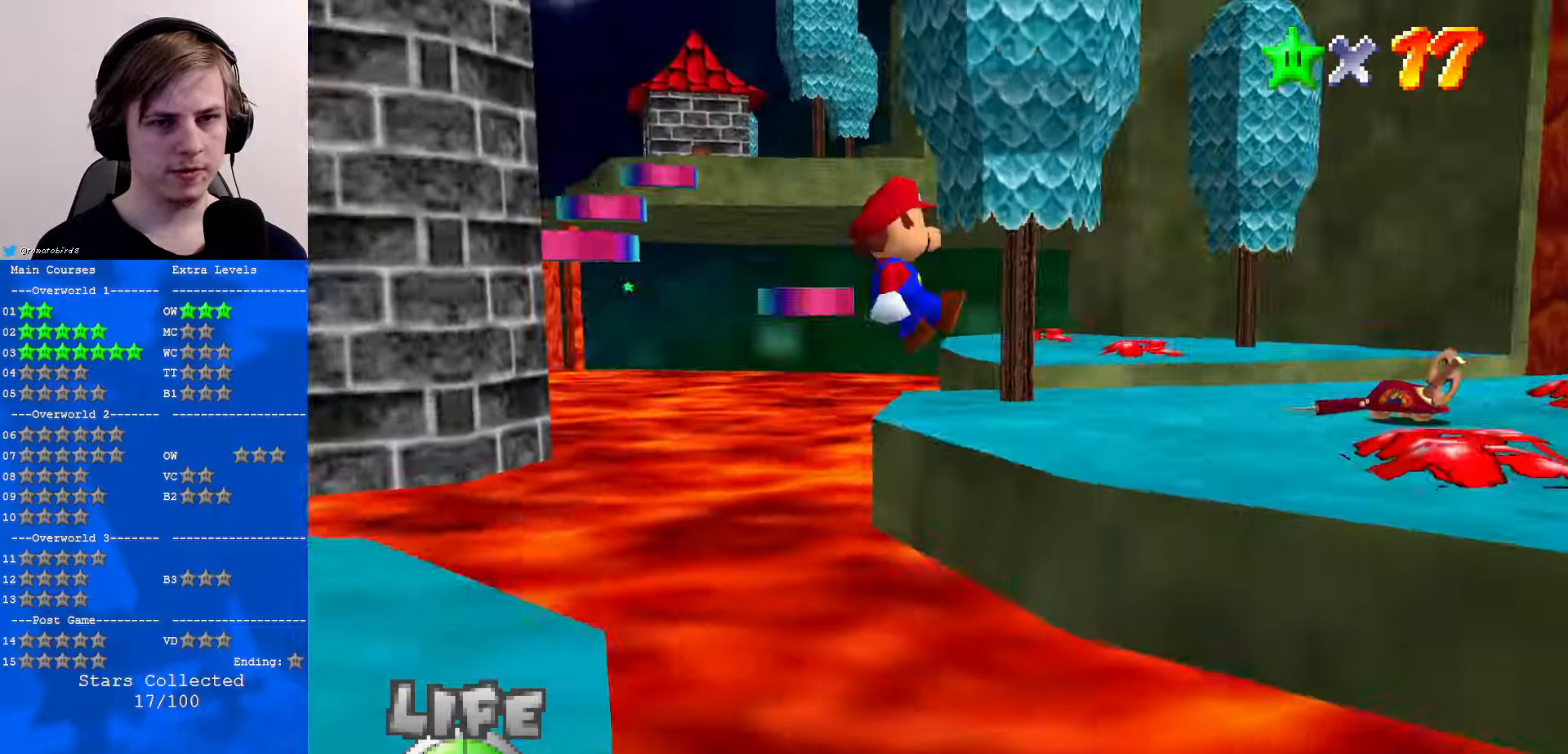
{"buttons": [], "left_stick": "down-right", "events": [[67, "left_stick", "right"], [100, "C_RIGHT", "up"], [200, "C_RIGHT", "down"], [300, "C_RIGHT", "up"], [333, "left_stick", "down-right"], [433, "C_RIGHT", "down"], [500, "C_RIGHT", "up"]]}
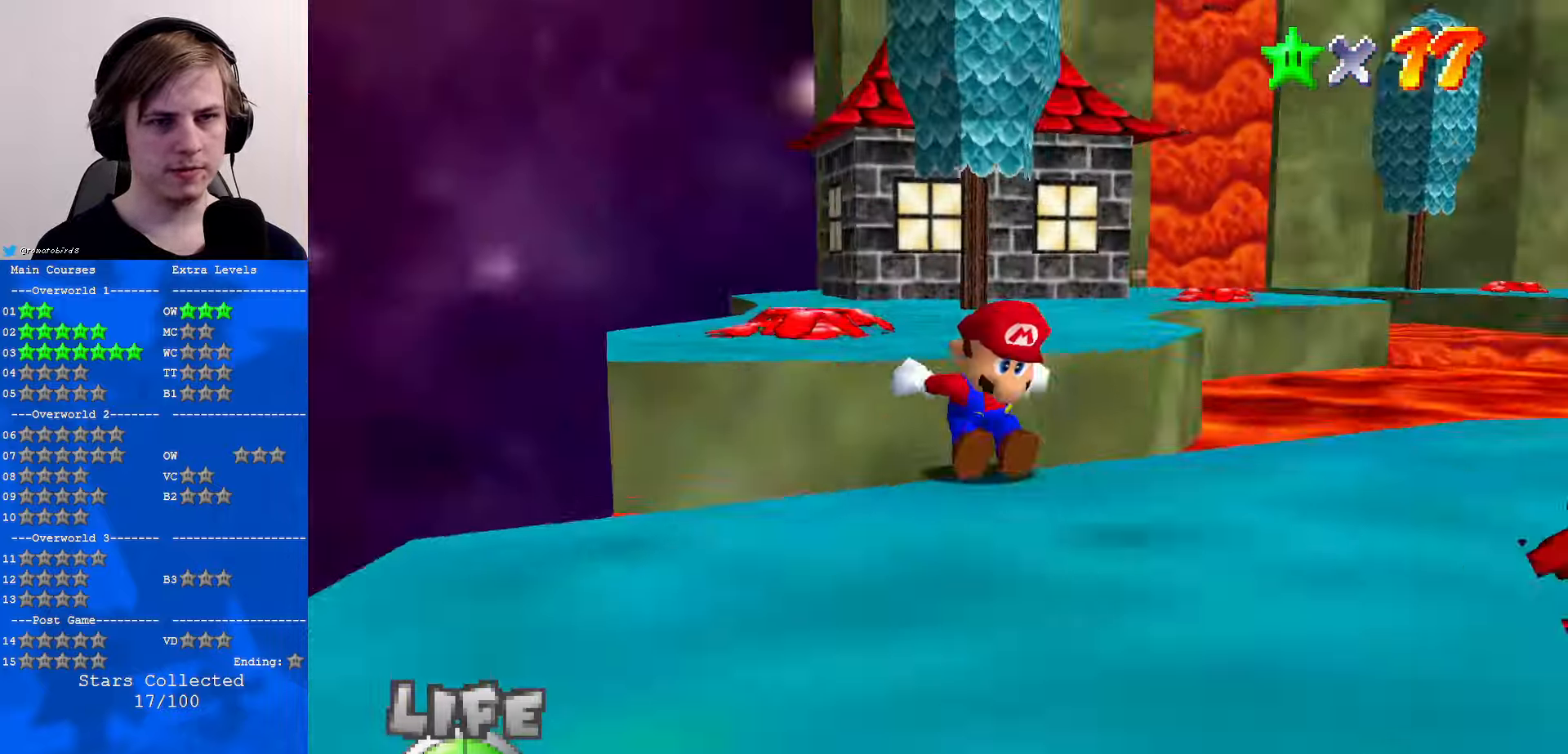
{"buttons": [], "left_stick": "center", "events": [[167, "left_stick", "center"], [300, "A", "down"], [400, "A", "up"]]}
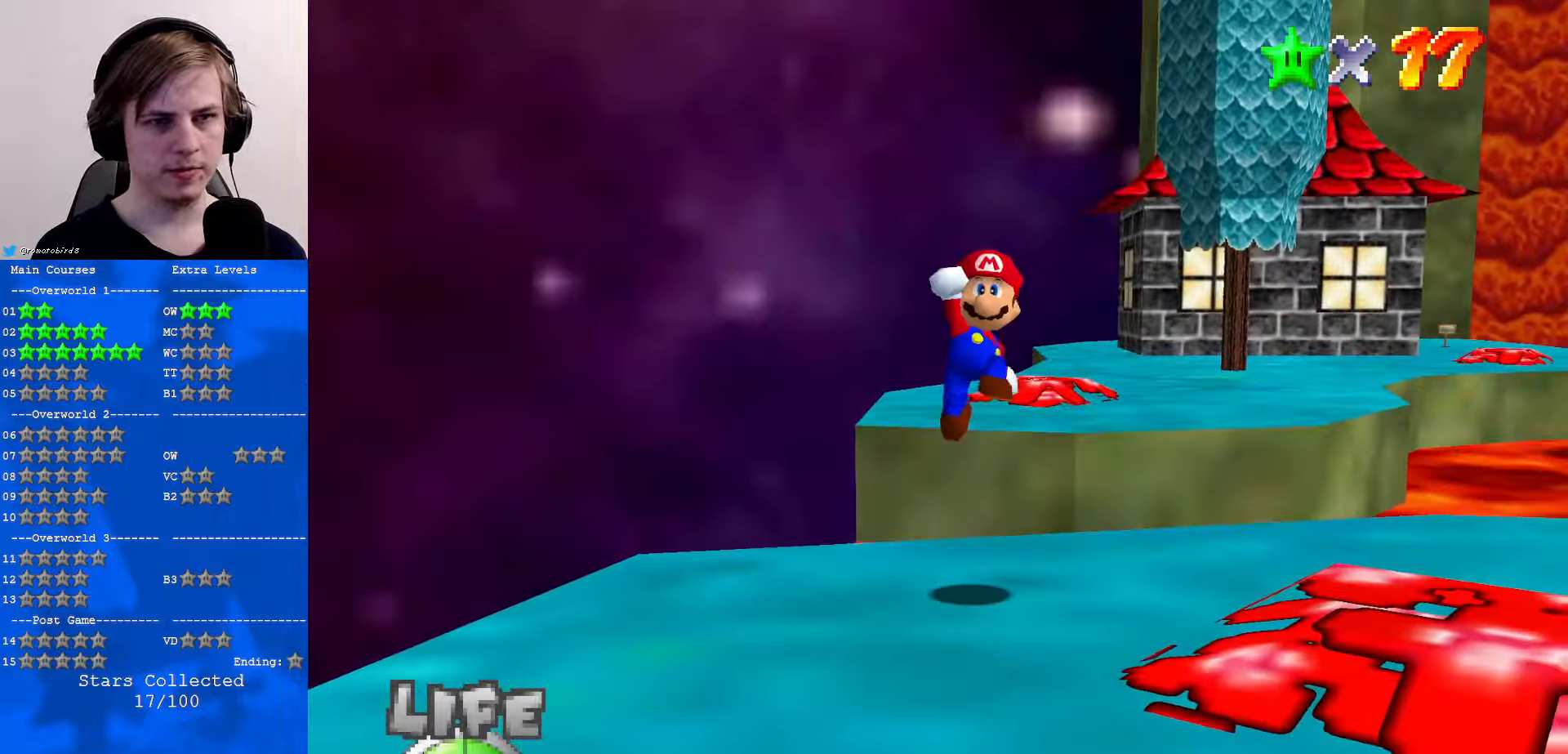
{"buttons": [], "left_stick": "right", "events": [[67, "C_DOWN", "down"], [67, "C_LEFT", "down"], [133, "C_DOWN", "up"], [133, "C_LEFT", "up"], [233, "C_LEFT", "down"], [267, "left_stick", "down-right"], [333, "C_LEFT", "up"], [467, "left_stick", "right"]]}
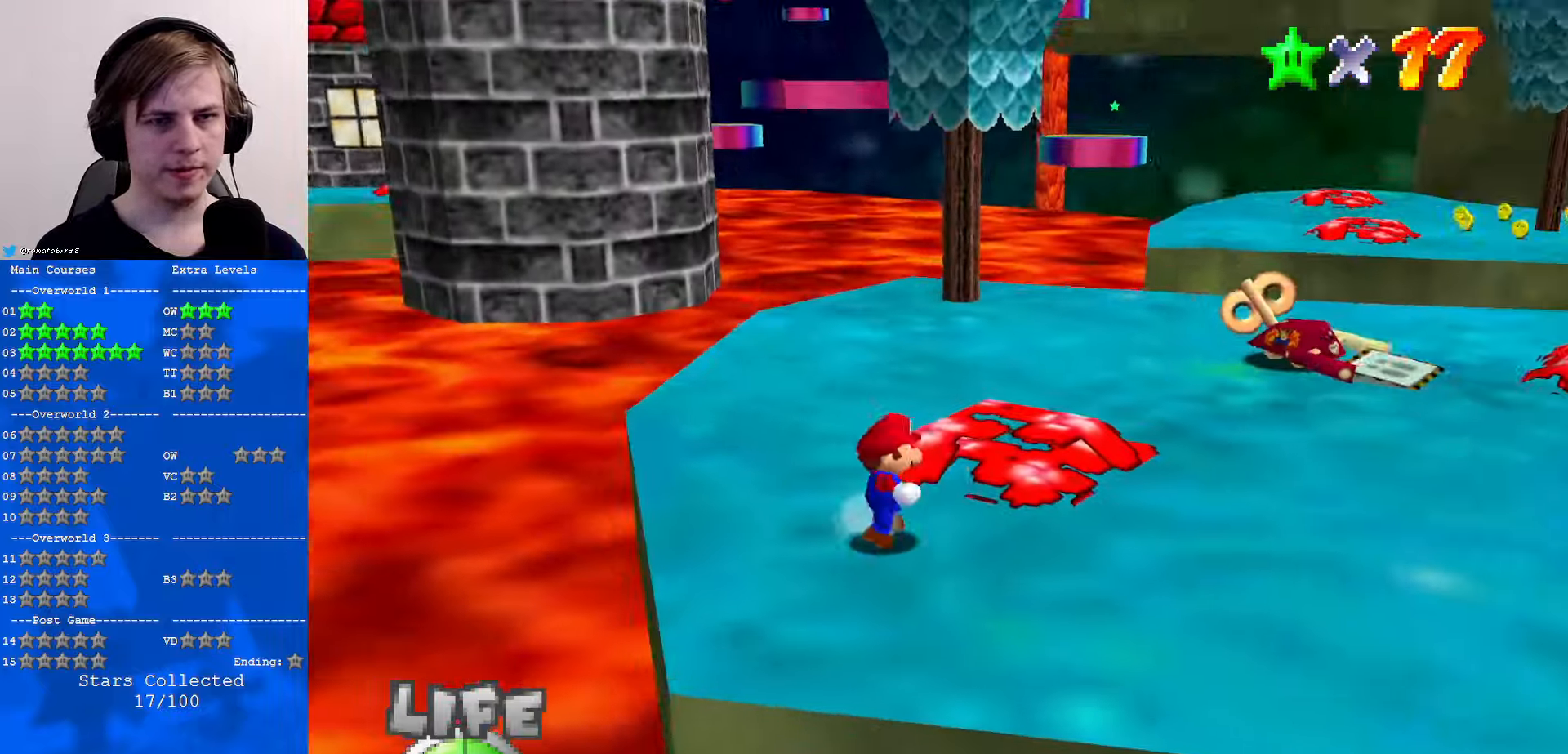
{"buttons": [], "left_stick": "up-right", "events": [[267, "left_stick", "up-right"]]}
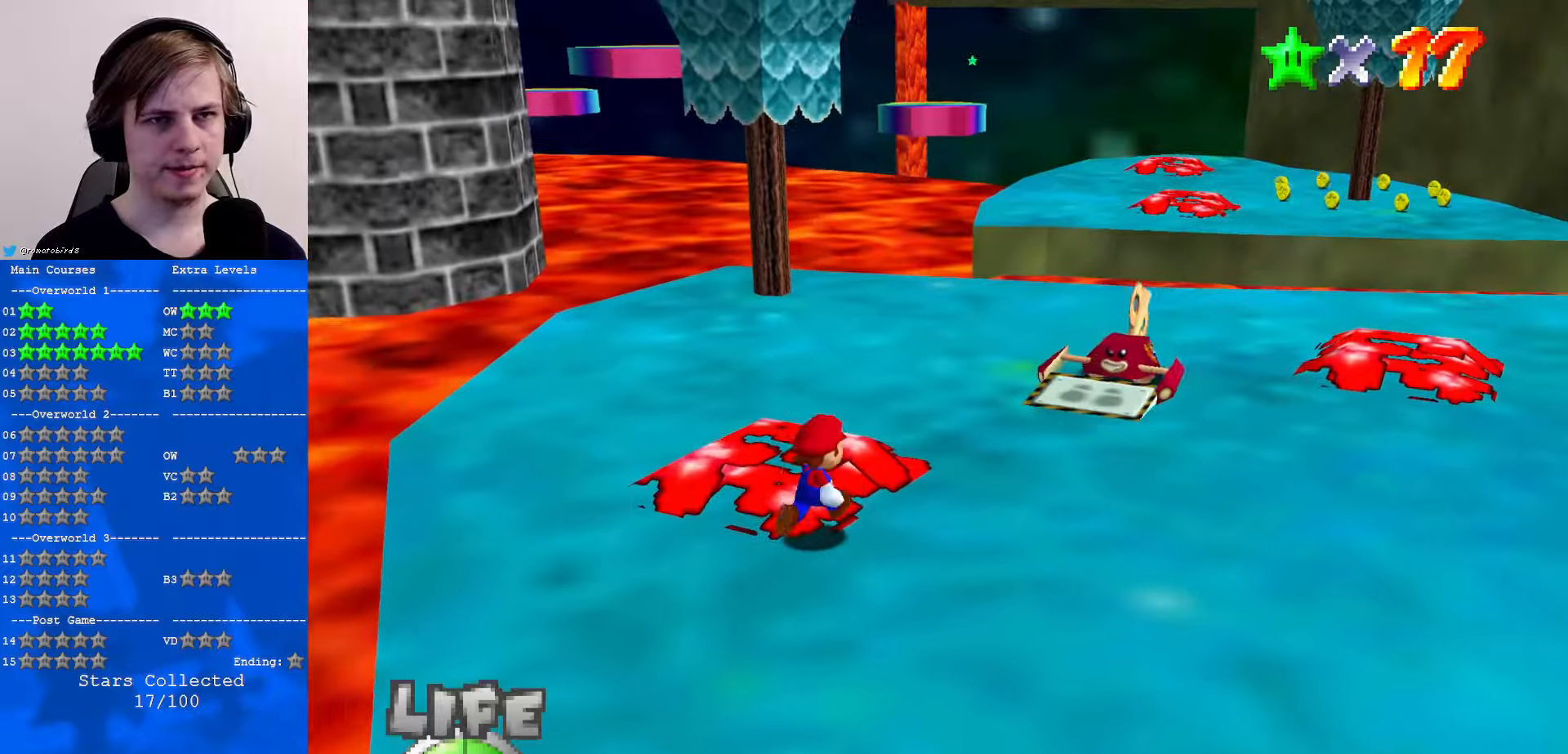
{"buttons": [], "left_stick": "up-right", "events": [[234, "A", "down"], [434, "A", "up"]]}
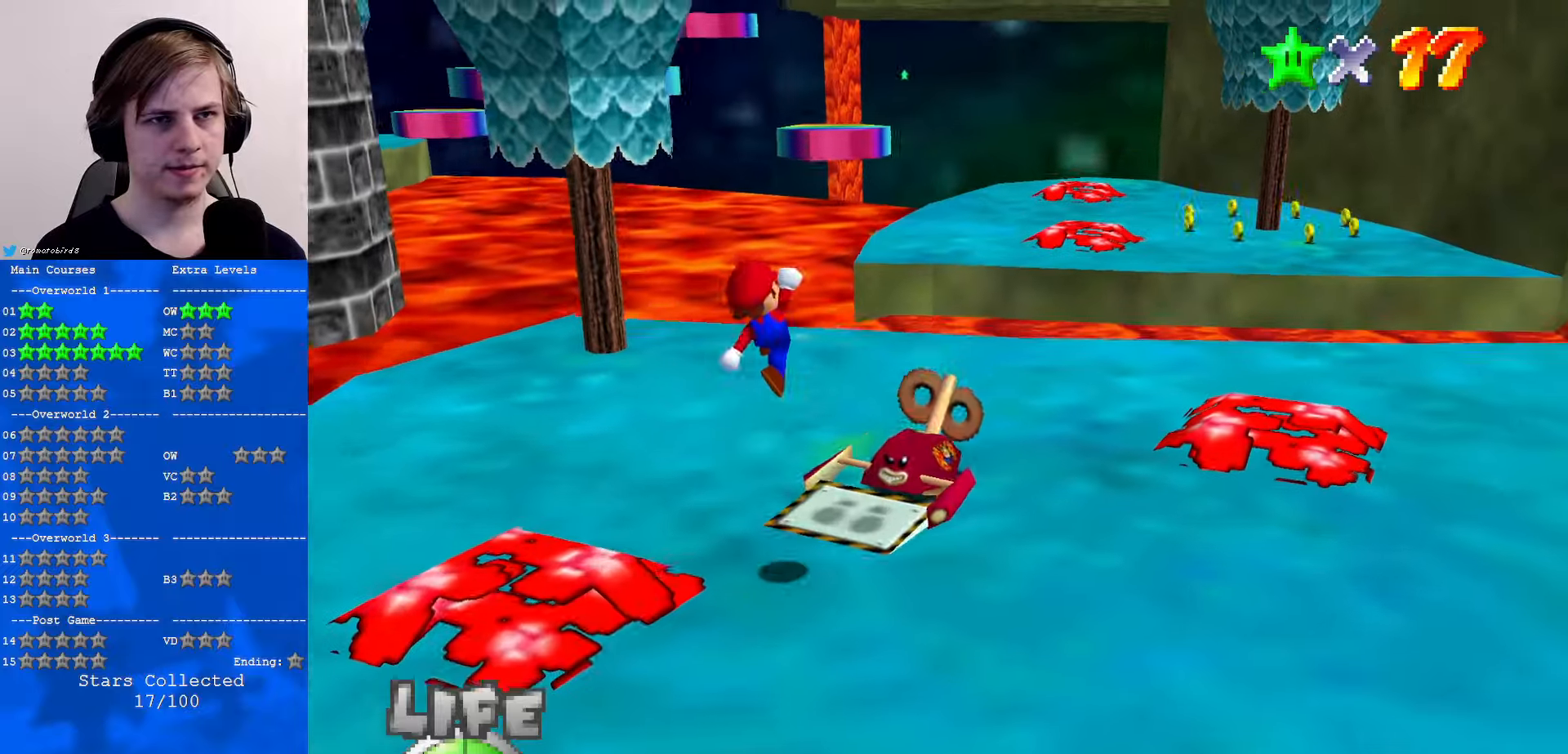
{"buttons": ["A"], "left_stick": "down", "events": [[100, "B", "down"], [167, "B", "up"], [334, "left_stick", "down-right"], [434, "B", "down"], [467, "A", "down"], [467, "left_stick", "down"], [500, "B", "up"]]}
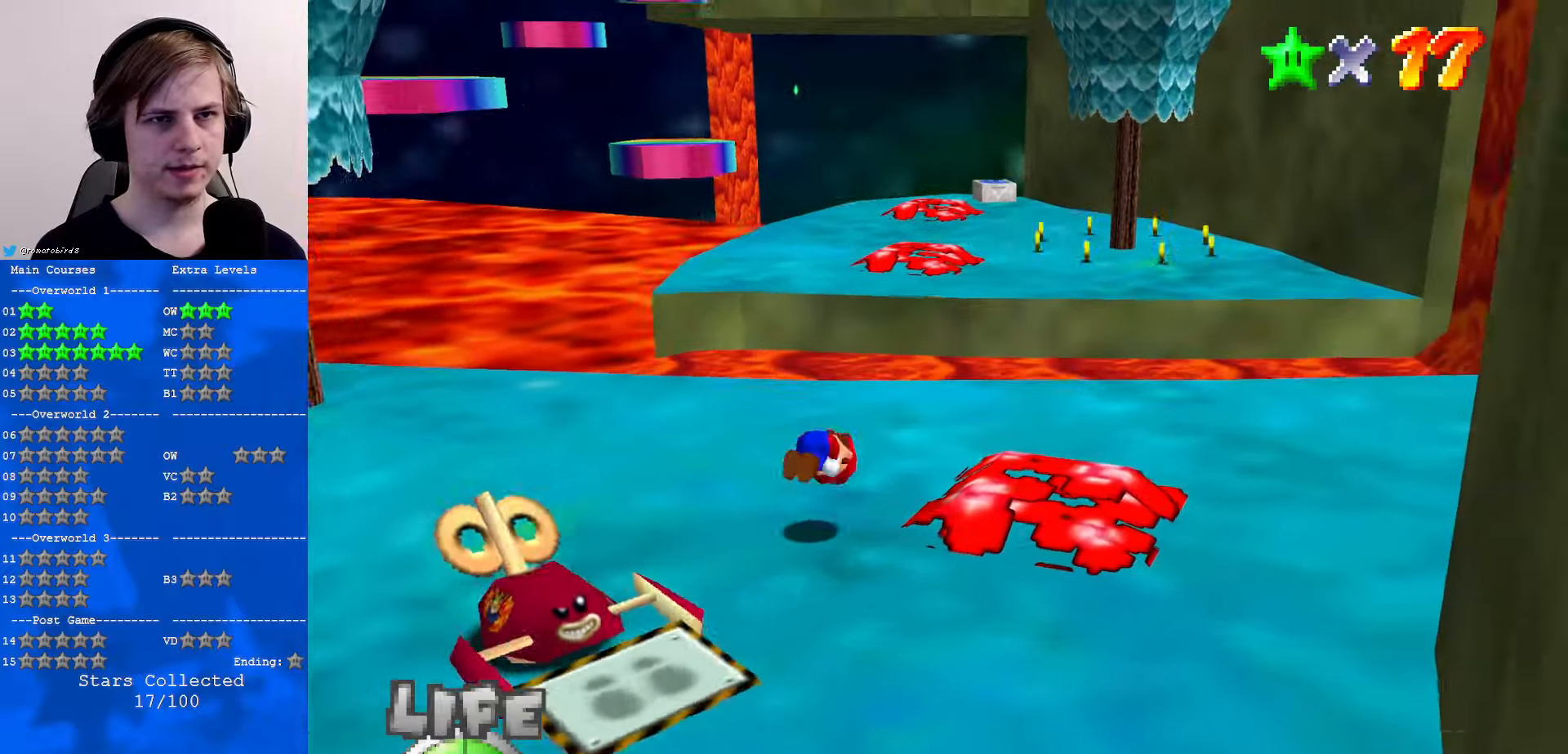
{"buttons": [], "left_stick": "up", "events": [[67, "A", "up"], [134, "C_LEFT", "down"], [134, "left_stick", "center"], [234, "left_stick", "up"], [267, "C_LEFT", "up"]]}
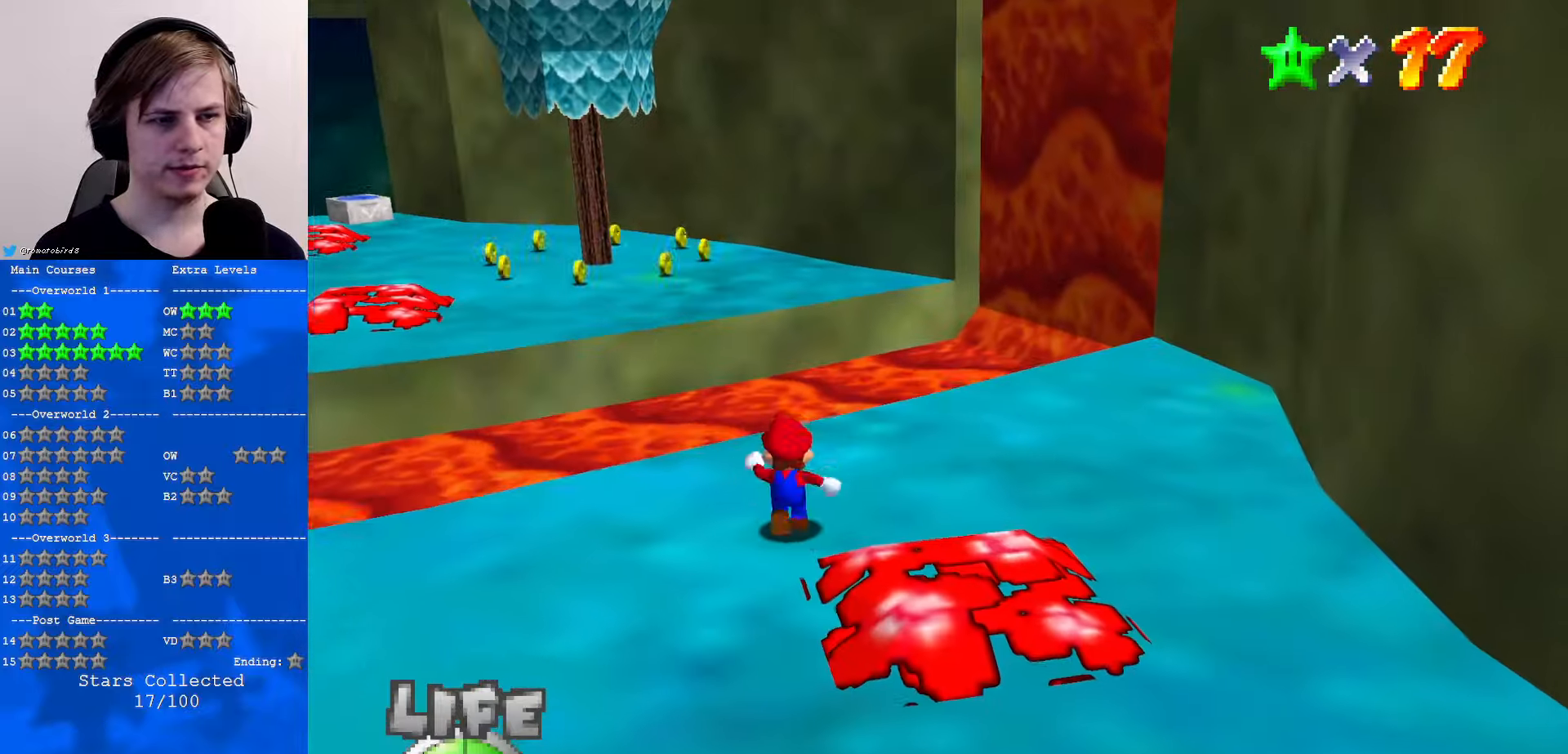
{"buttons": ["Z"], "left_stick": "up-left", "events": [[67, "Z", "down"], [100, "A", "down"], [334, "left_stick", "up-left"], [400, "A", "up"]]}
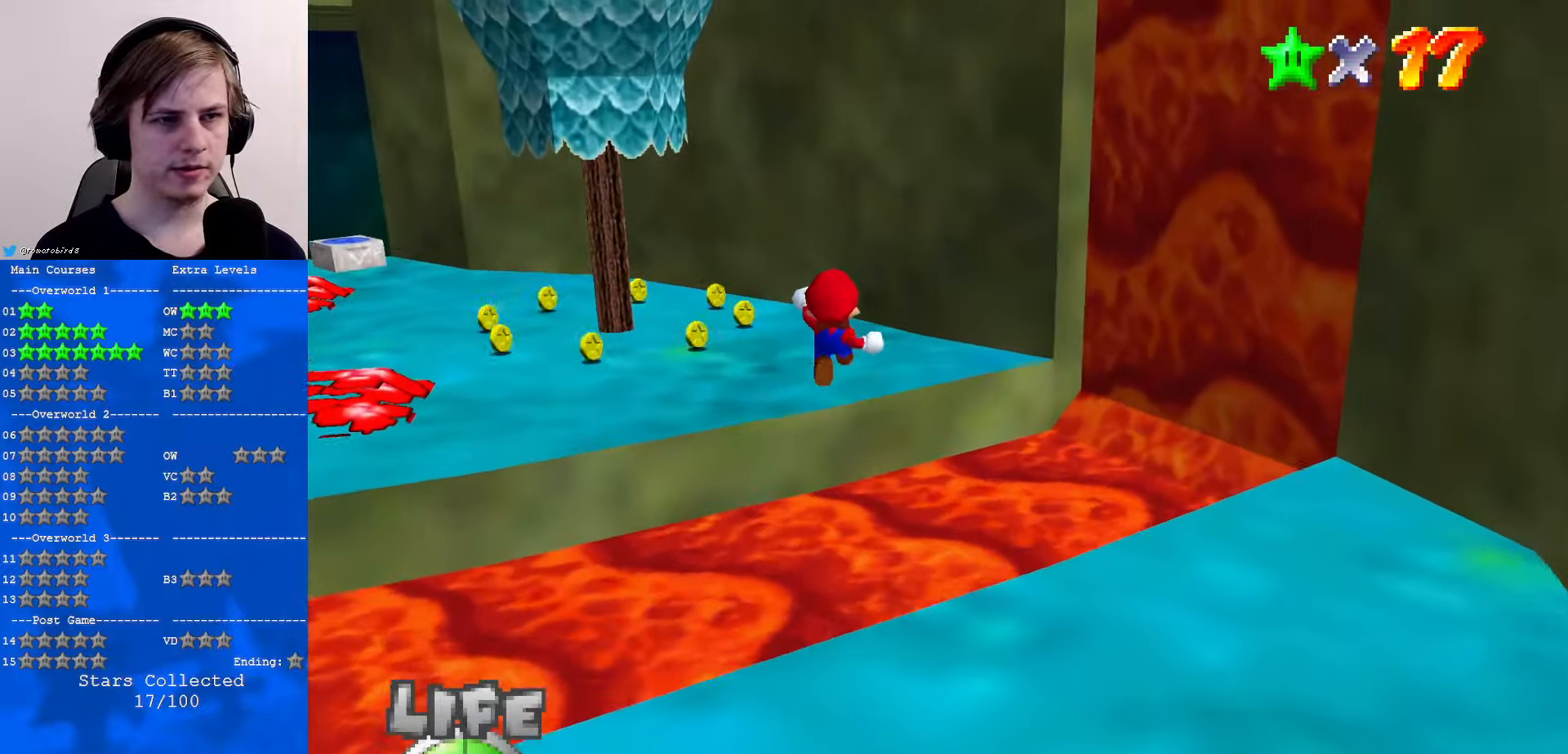
{"buttons": [], "left_stick": "up", "events": [[67, "Z", "up"], [200, "C_RIGHT", "down"], [334, "C_RIGHT", "up"], [467, "left_stick", "up"]]}
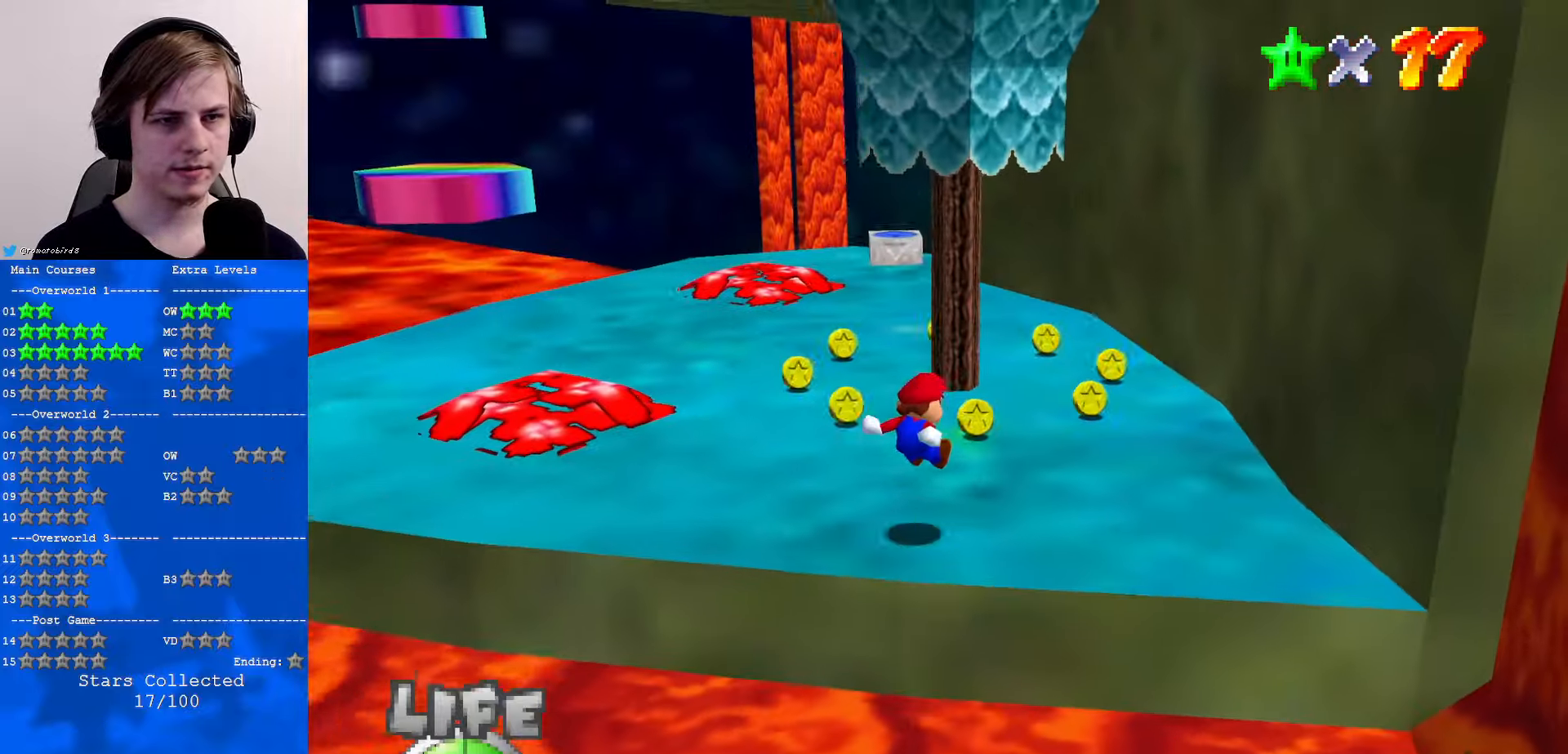
{"buttons": [], "left_stick": "up", "events": []}
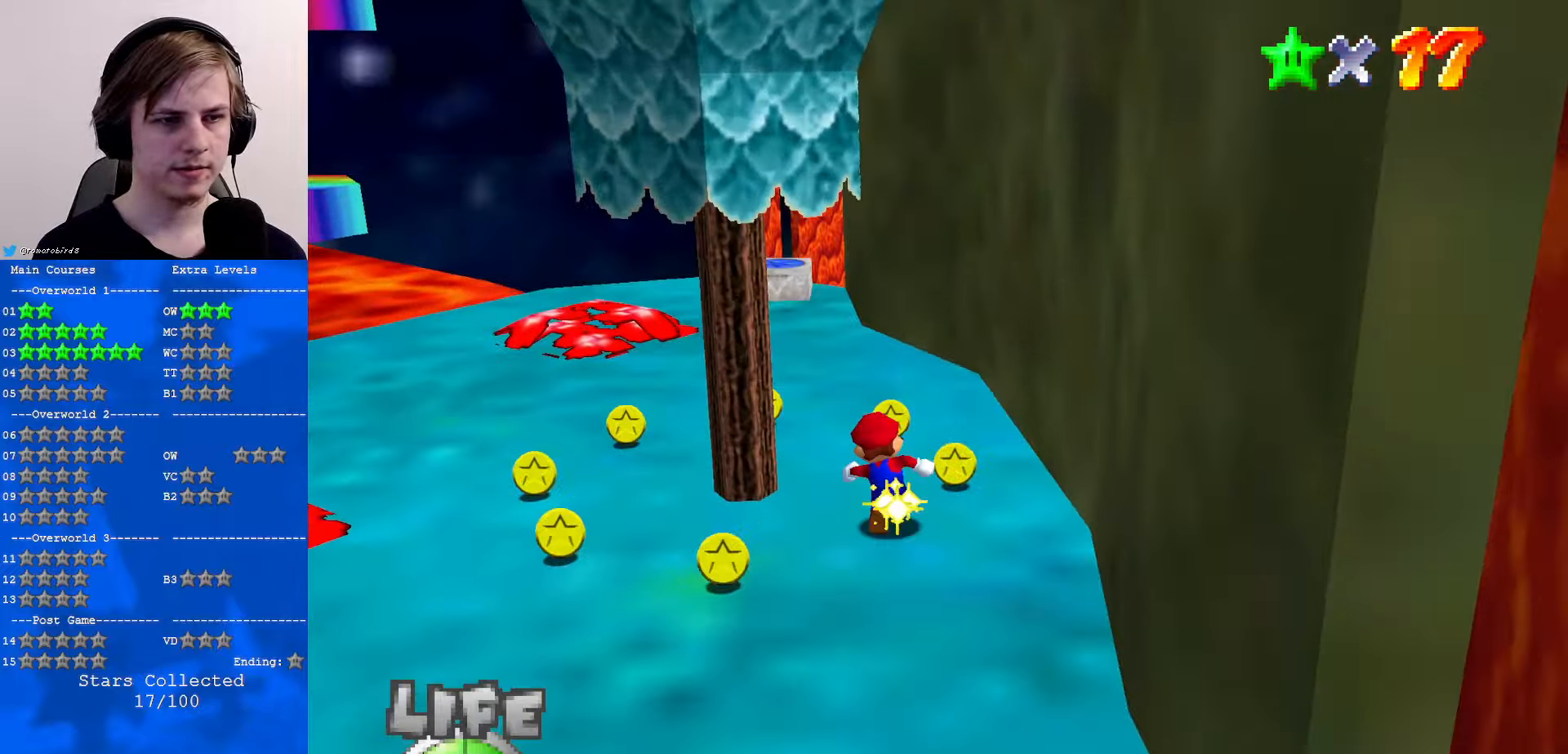
{"buttons": [], "left_stick": "left", "events": [[300, "left_stick", "up-left"], [400, "left_stick", "left"]]}
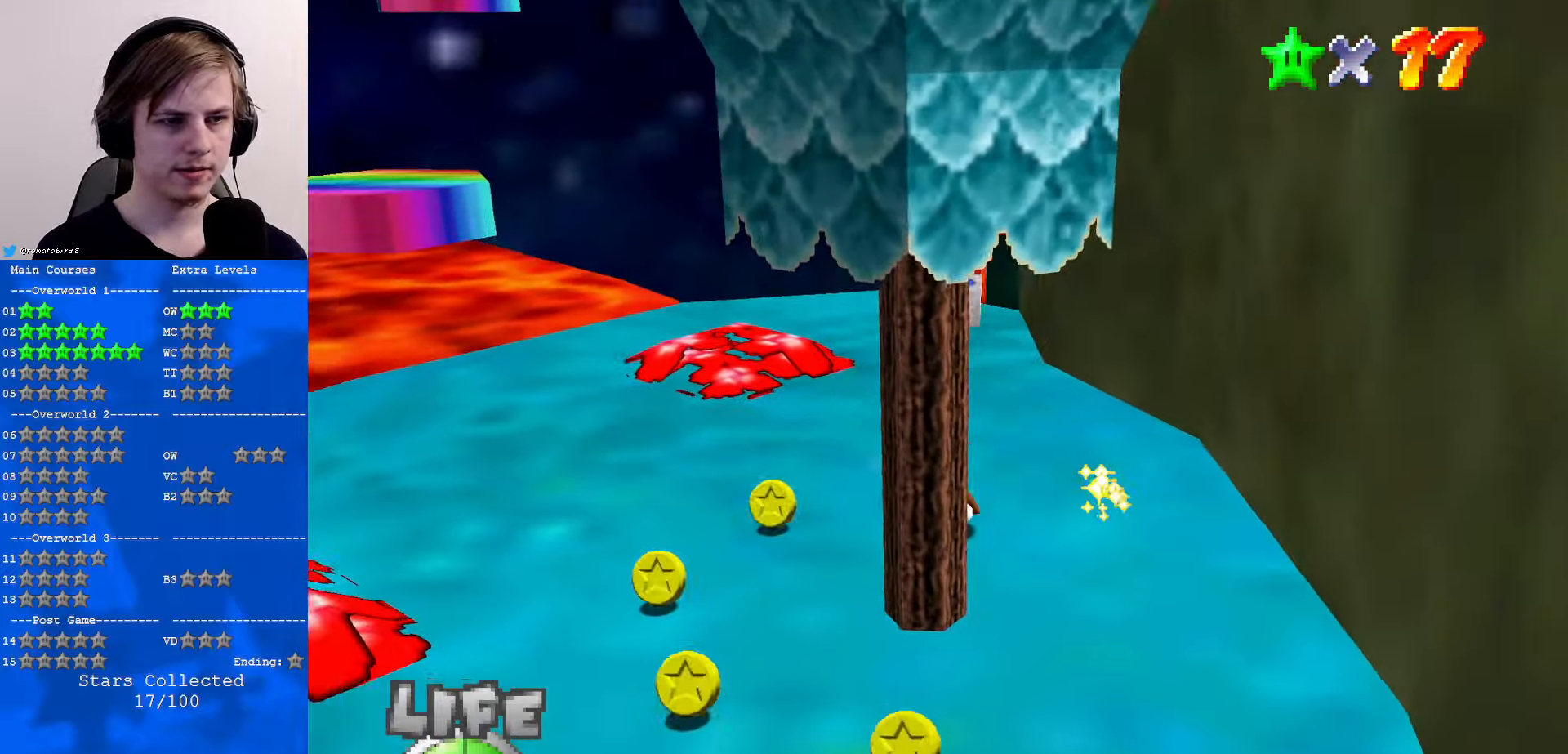
{"buttons": [], "left_stick": "down-right", "events": [[67, "left_stick", "down-left"], [367, "left_stick", "down"], [500, "left_stick", "down-right"]]}
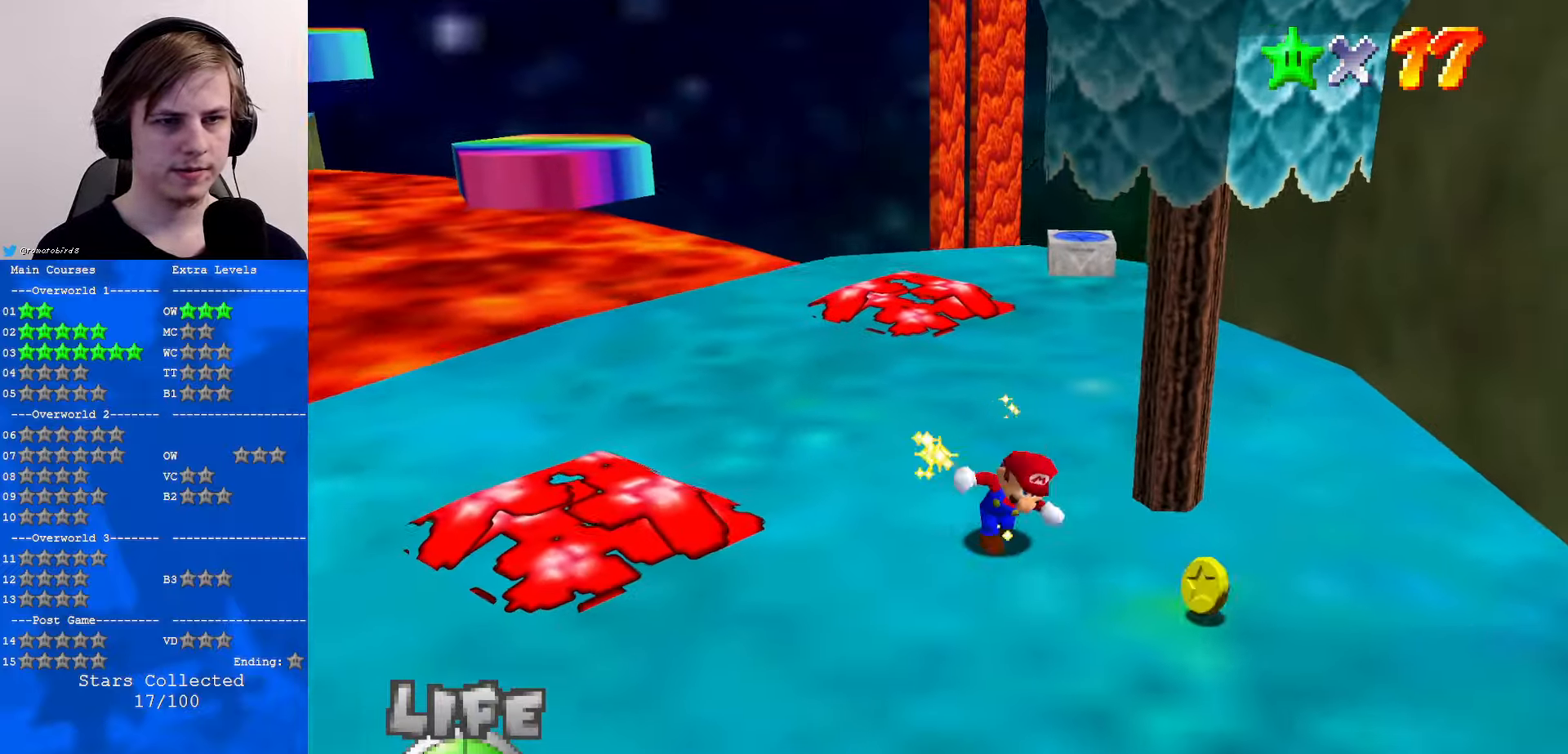
{"buttons": [], "left_stick": "up", "events": [[167, "left_stick", "right"], [334, "left_stick", "up-right"], [467, "left_stick", "up"]]}
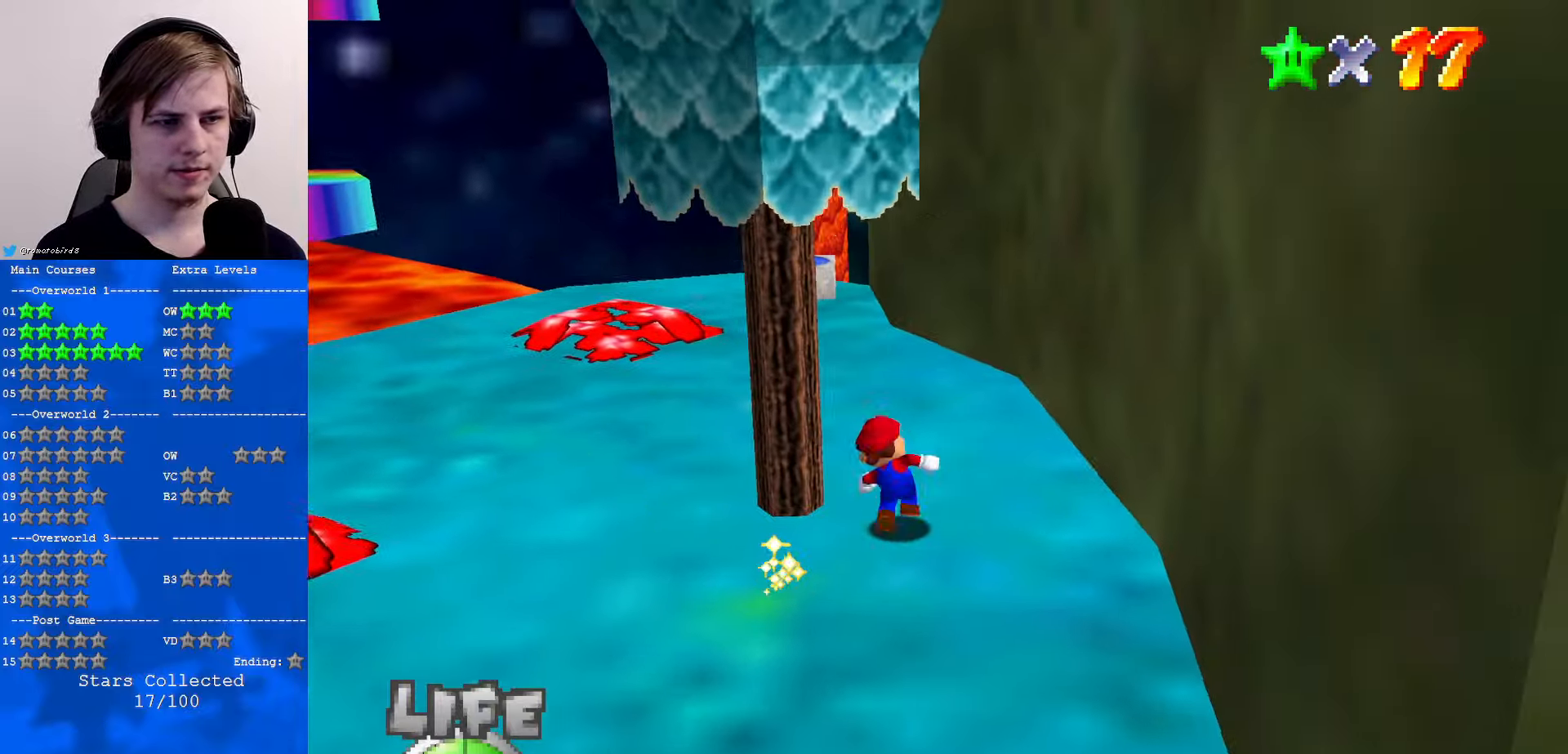
{"buttons": [], "left_stick": "up", "events": [[167, "B", "down"], [266, "B", "up"], [433, "C_DOWN", "down"], [433, "C_RIGHT", "down"], [500, "C_DOWN", "up"], [500, "C_RIGHT", "up"]]}
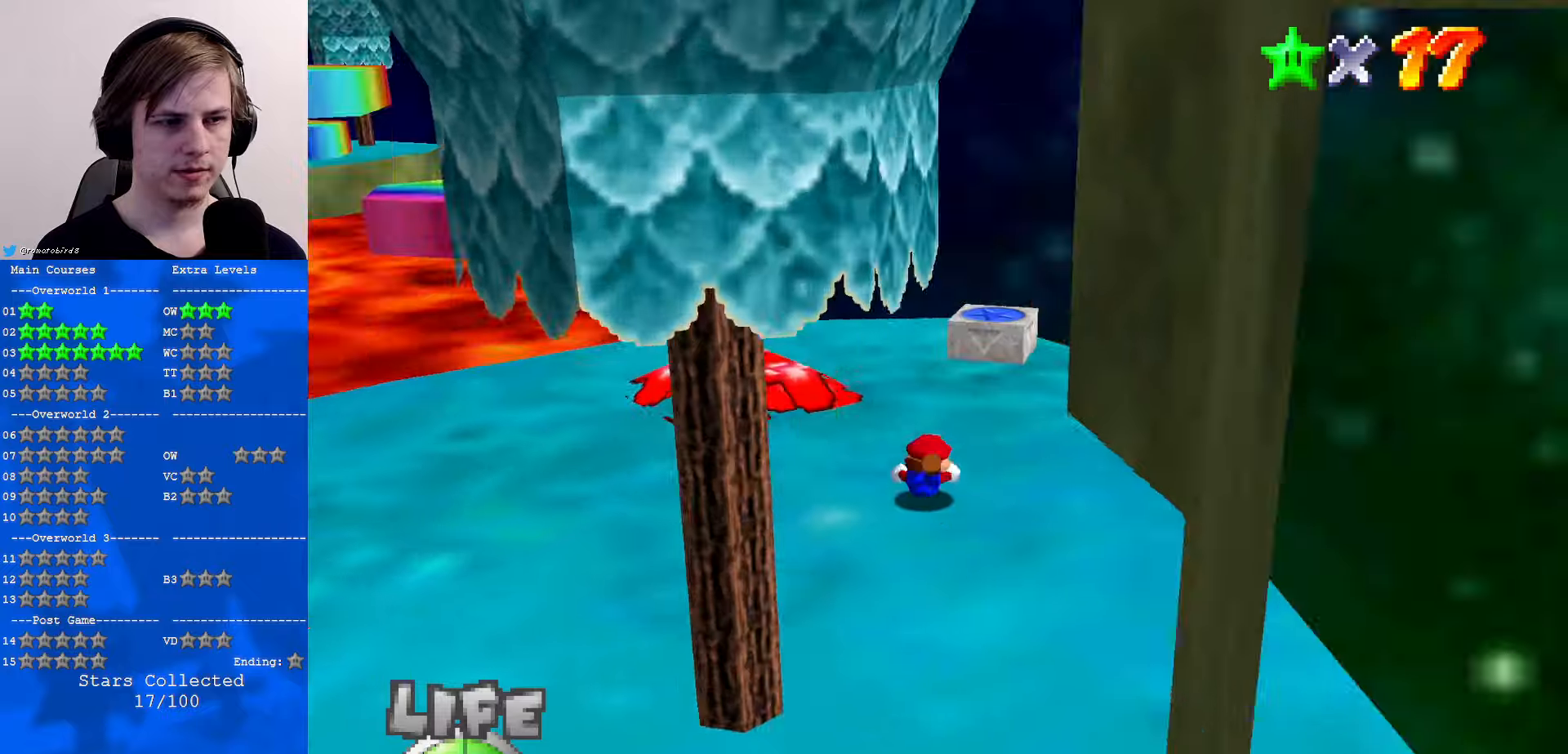
{"buttons": ["A"], "left_stick": "right", "events": [[100, "left_stick", "up-right"], [400, "B", "down"], [433, "A", "down"], [433, "left_stick", "right"], [466, "B", "up"]]}
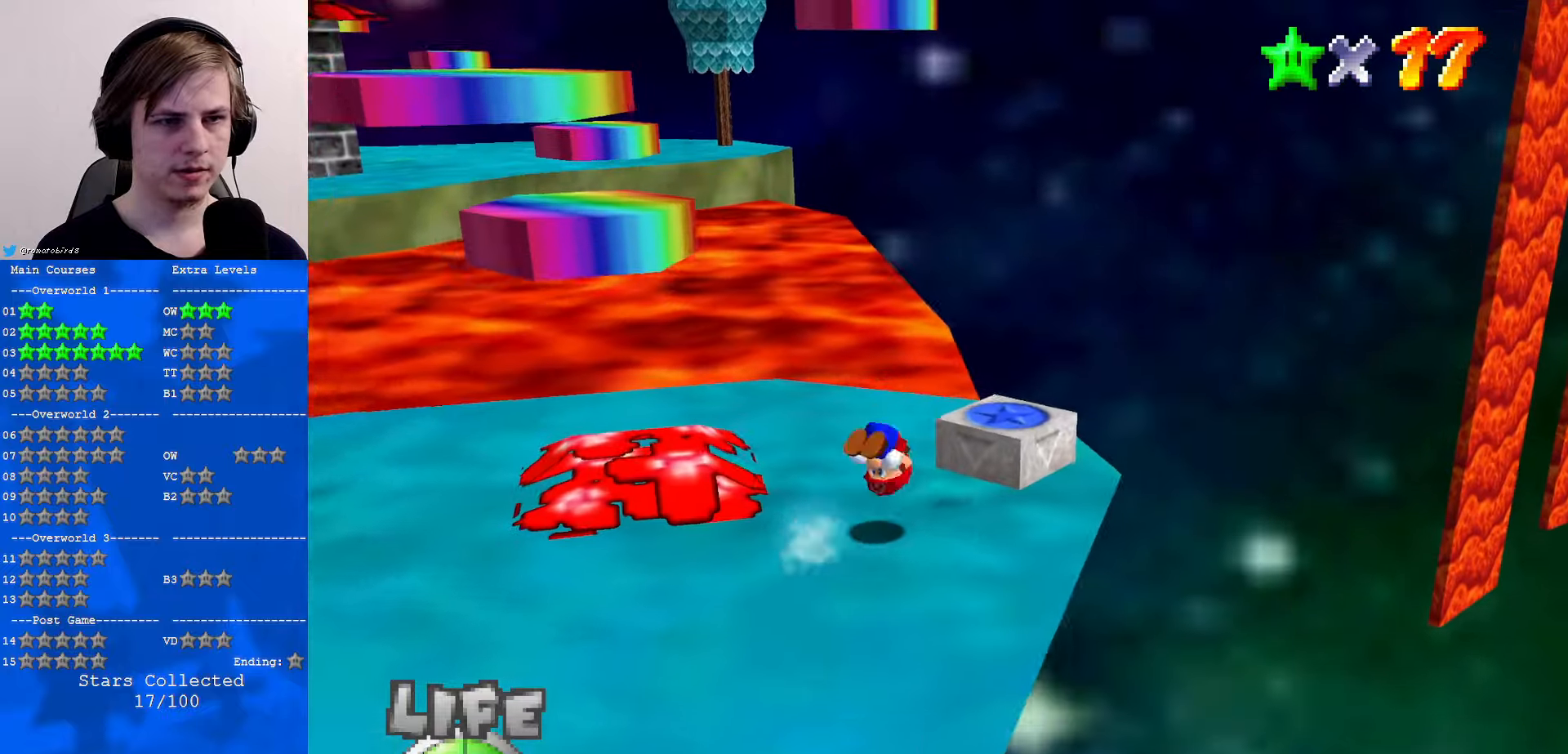
{"buttons": [], "left_stick": "center", "events": [[33, "A", "up"], [166, "C_RIGHT", "down"], [266, "C_RIGHT", "up"], [300, "left_stick", "center"], [366, "A", "down"], [366, "Z", "down"], [466, "A", "up"], [466, "Z", "up"]]}
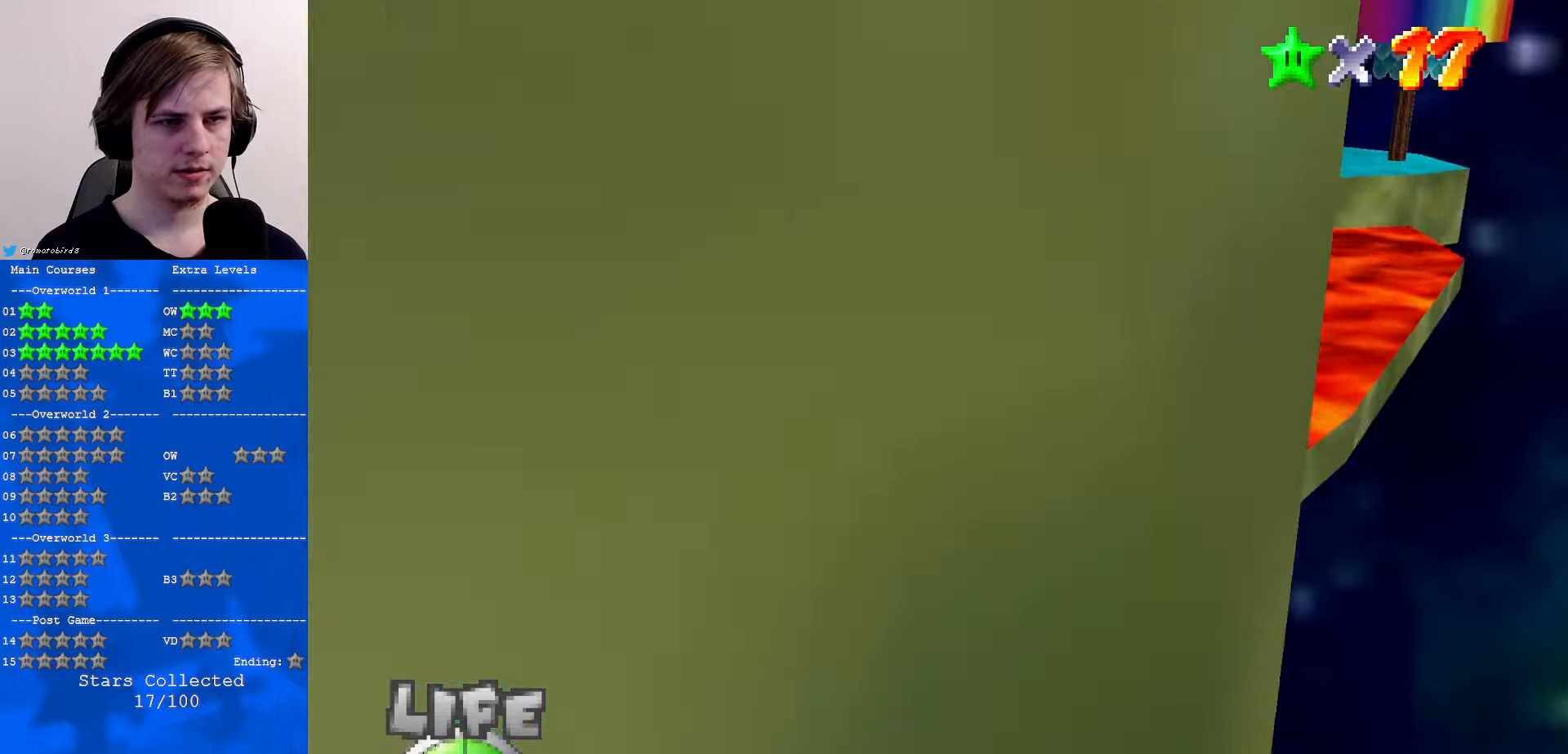
{"buttons": [], "left_stick": "right", "events": [[133, "C_RIGHT", "down"], [233, "C_RIGHT", "up"], [333, "C_RIGHT", "down"], [333, "left_stick", "right"], [400, "C_RIGHT", "up"]]}
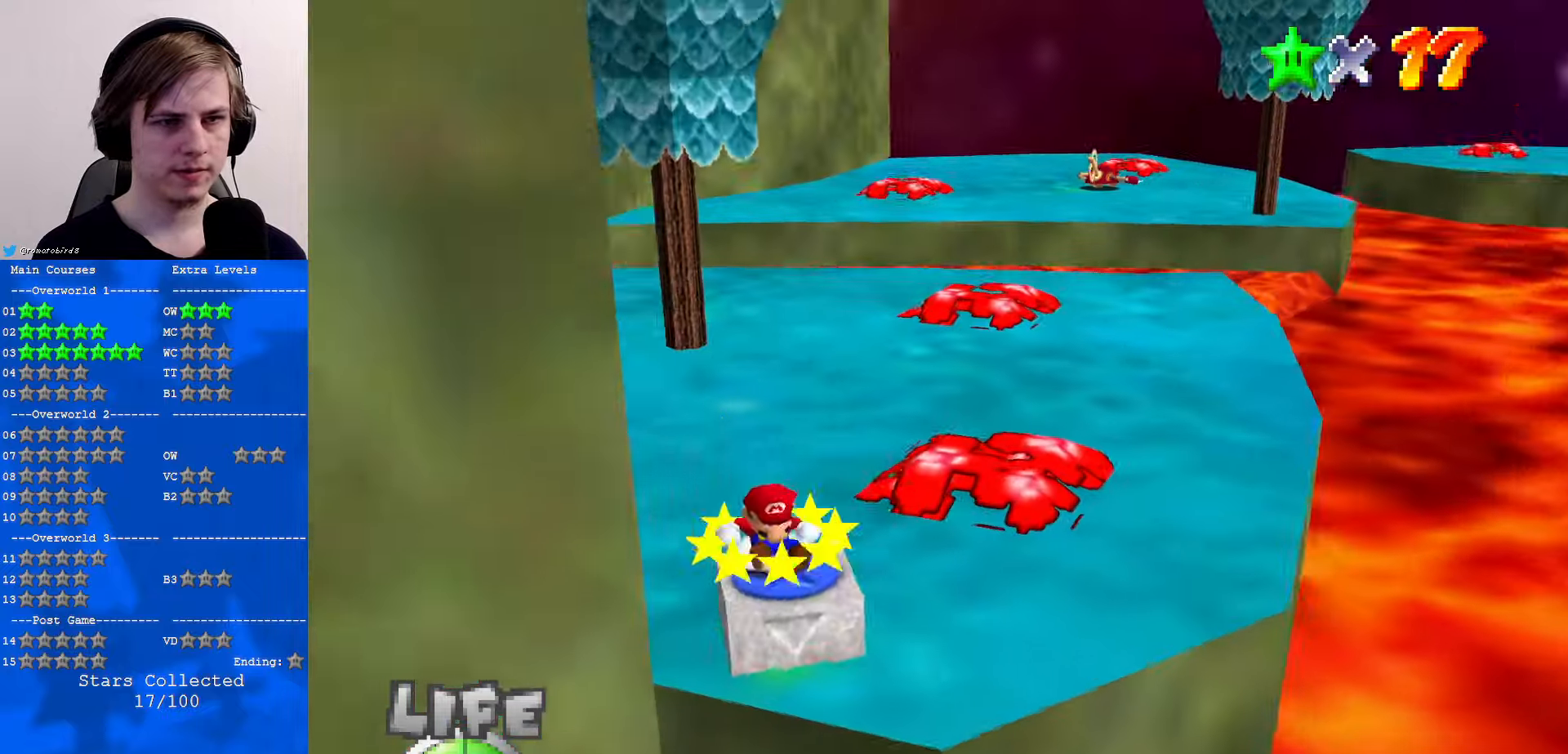
{"buttons": [], "left_stick": "up-right", "events": [[200, "left_stick", "up-right"]]}
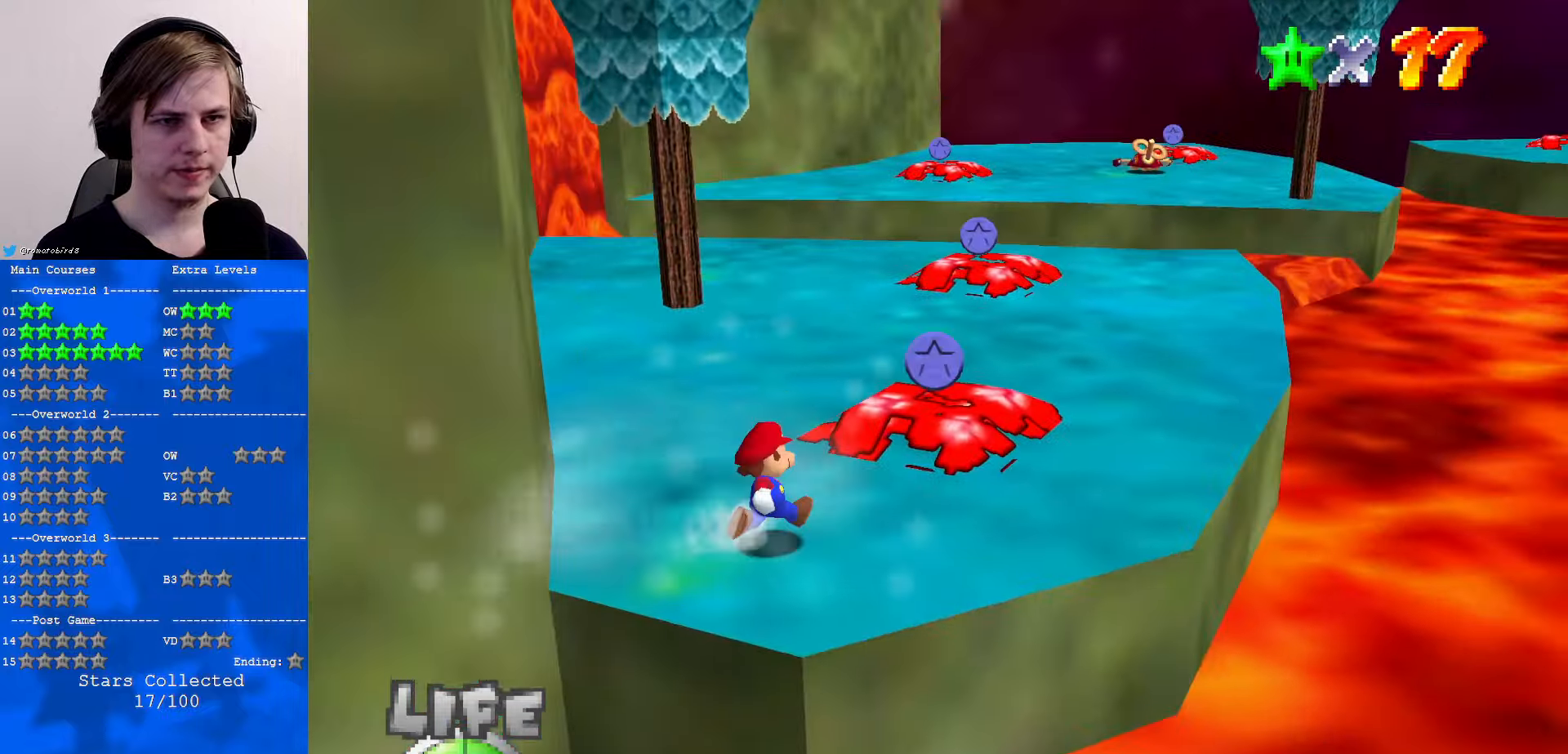
{"buttons": [], "left_stick": "up-right", "events": [[100, "A", "down"], [133, "B", "down"], [266, "B", "up"], [300, "A", "up"]]}
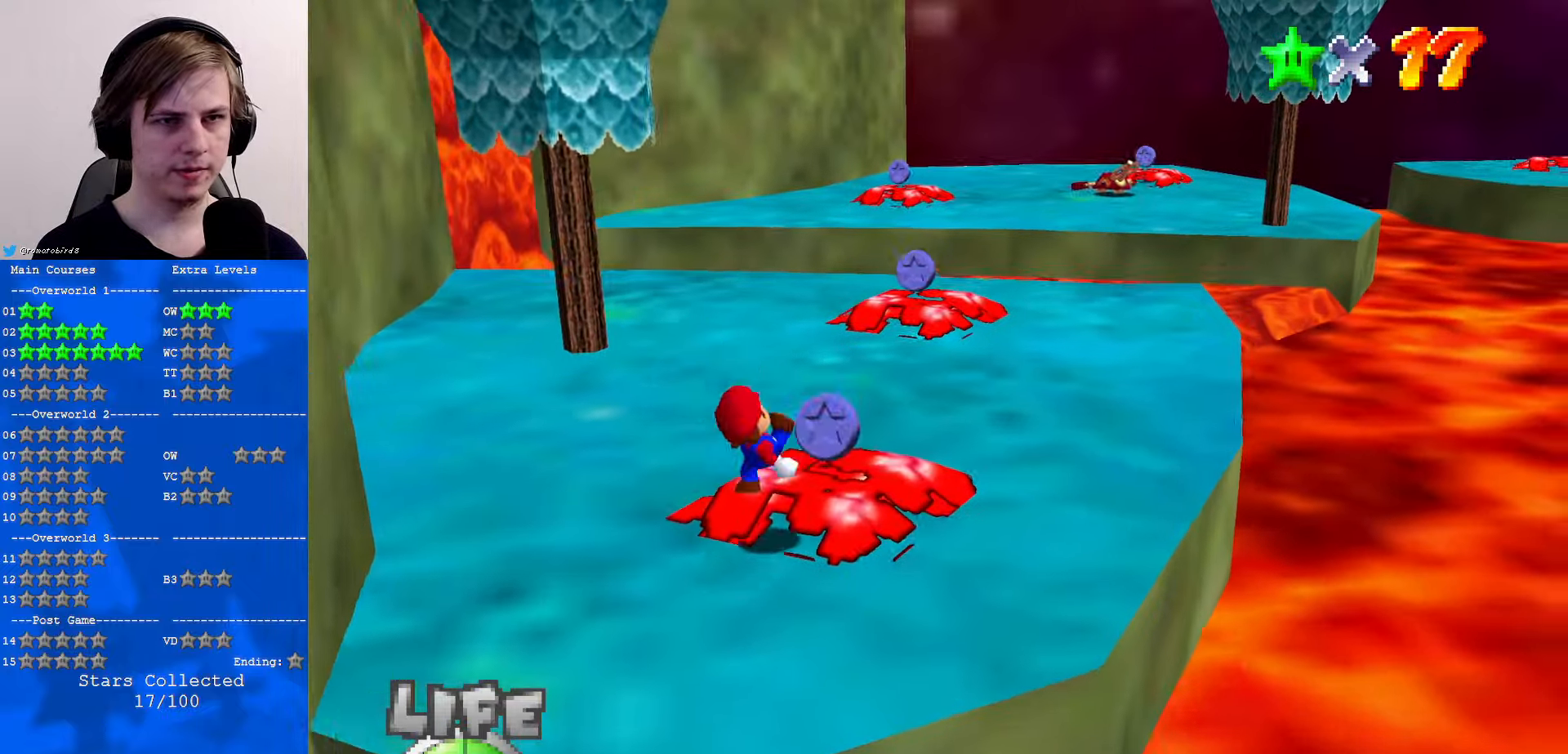
{"buttons": [], "left_stick": "up", "events": [[133, "left_stick", "up"], [266, "A", "down"], [400, "A", "up"]]}
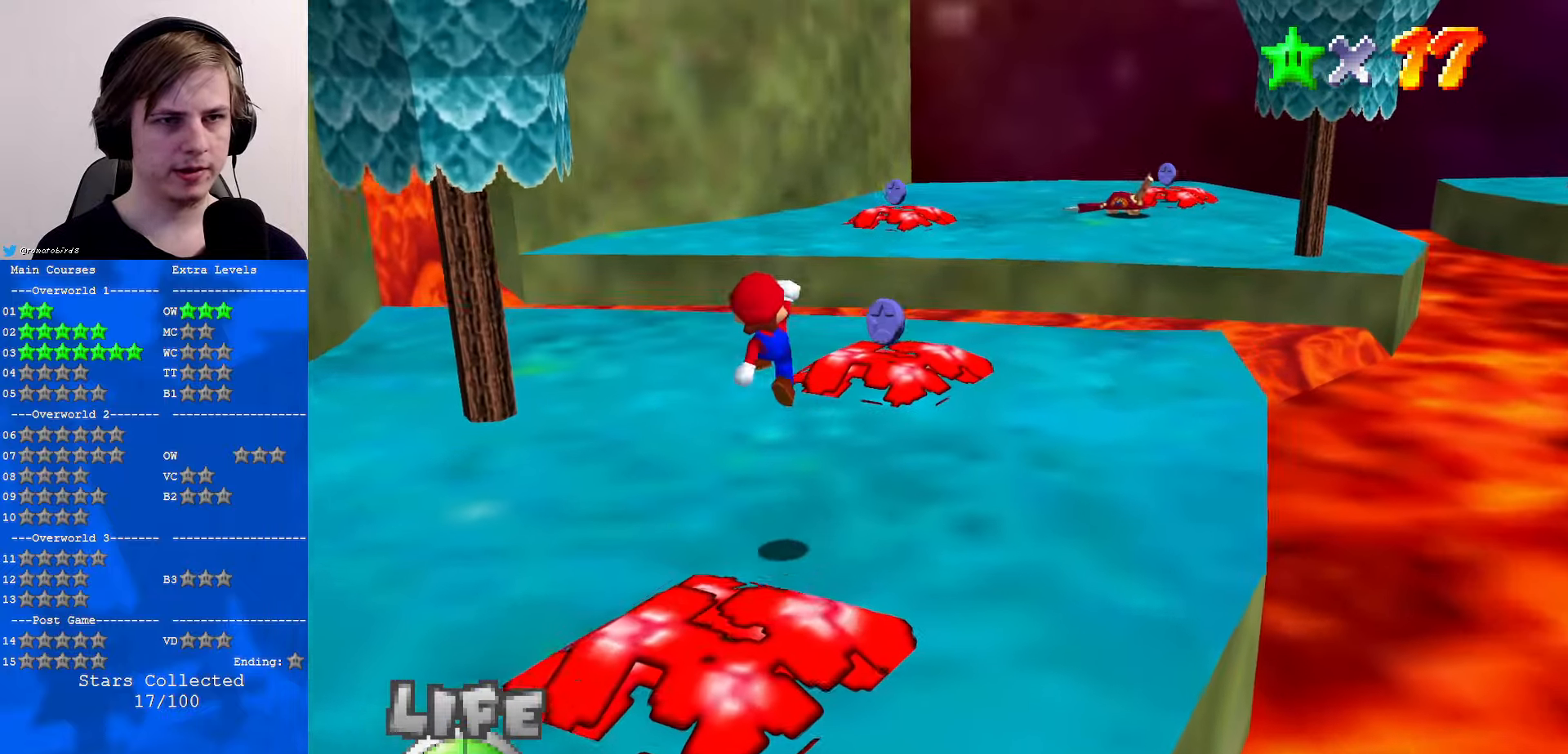
{"buttons": ["A"], "left_stick": "center", "events": [[166, "B", "down"], [266, "B", "up"], [366, "left_stick", "center"], [400, "A", "down"]]}
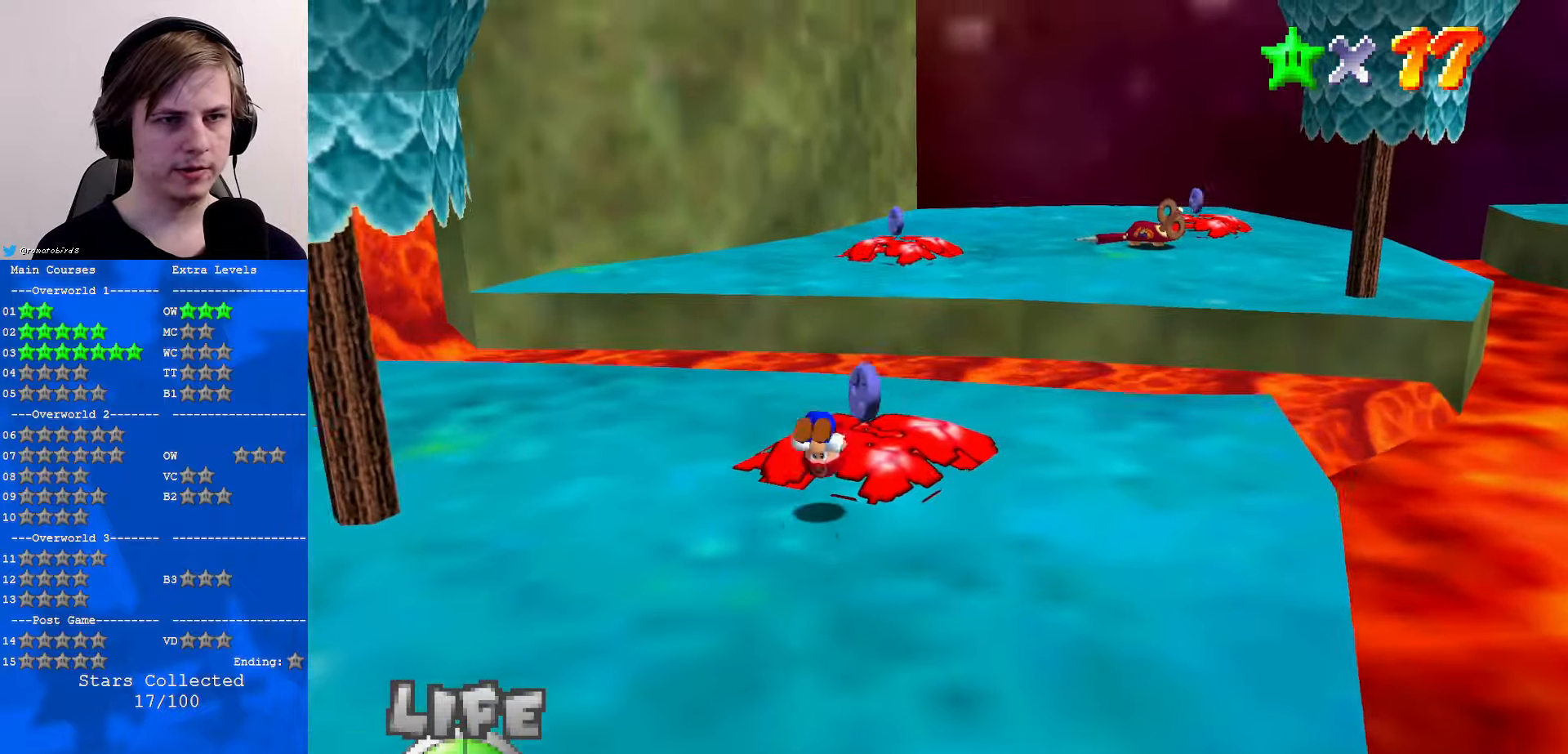
{"buttons": ["Z"], "left_stick": "up", "events": [[33, "A", "up"], [133, "left_stick", "up"], [466, "Z", "down"]]}
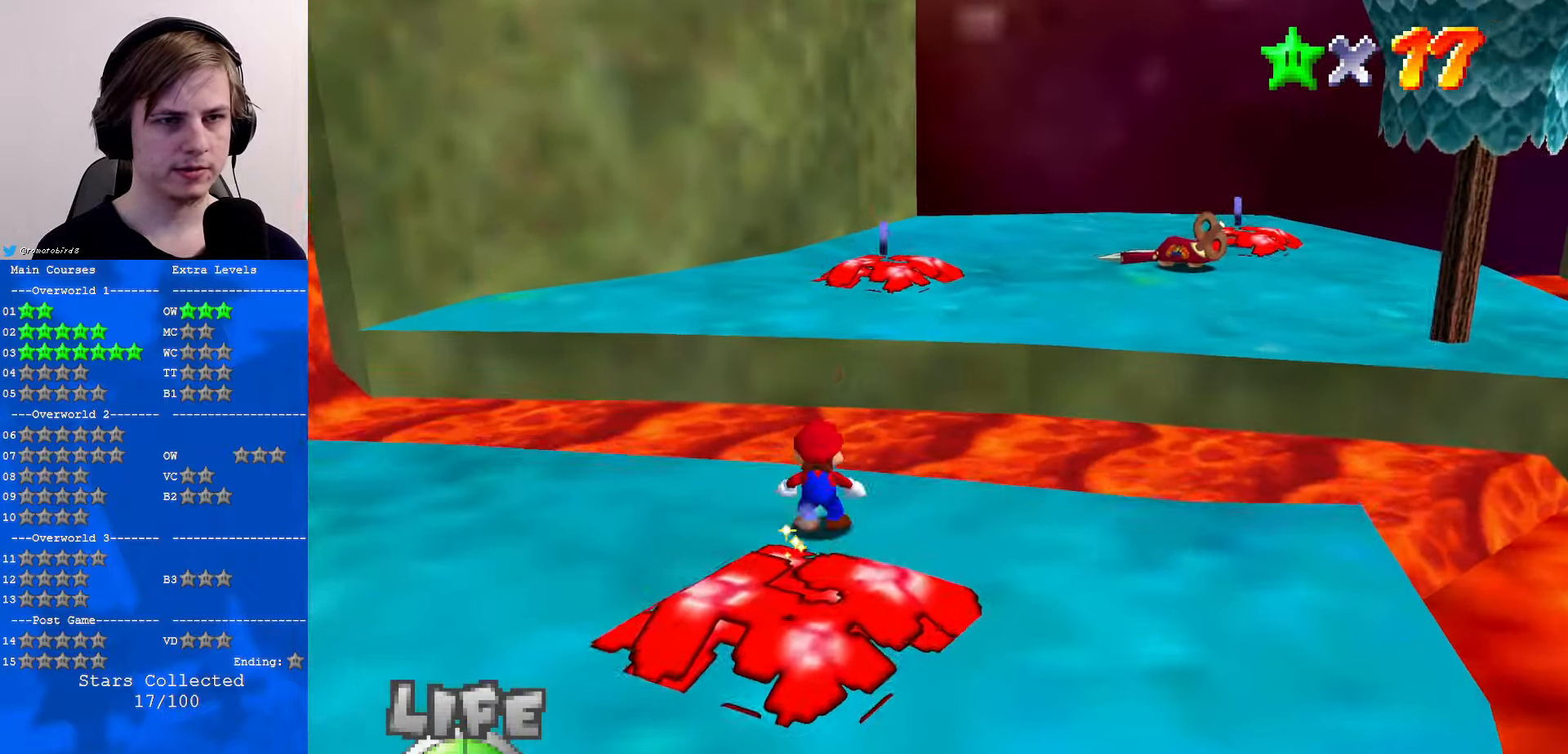
{"buttons": ["Z"], "left_stick": "up-left", "events": [[33, "A", "down"], [166, "A", "up"], [366, "C_DOWN", "down"], [366, "C_LEFT", "down"], [433, "left_stick", "up-left"], [466, "C_DOWN", "up"], [466, "C_LEFT", "up"]]}
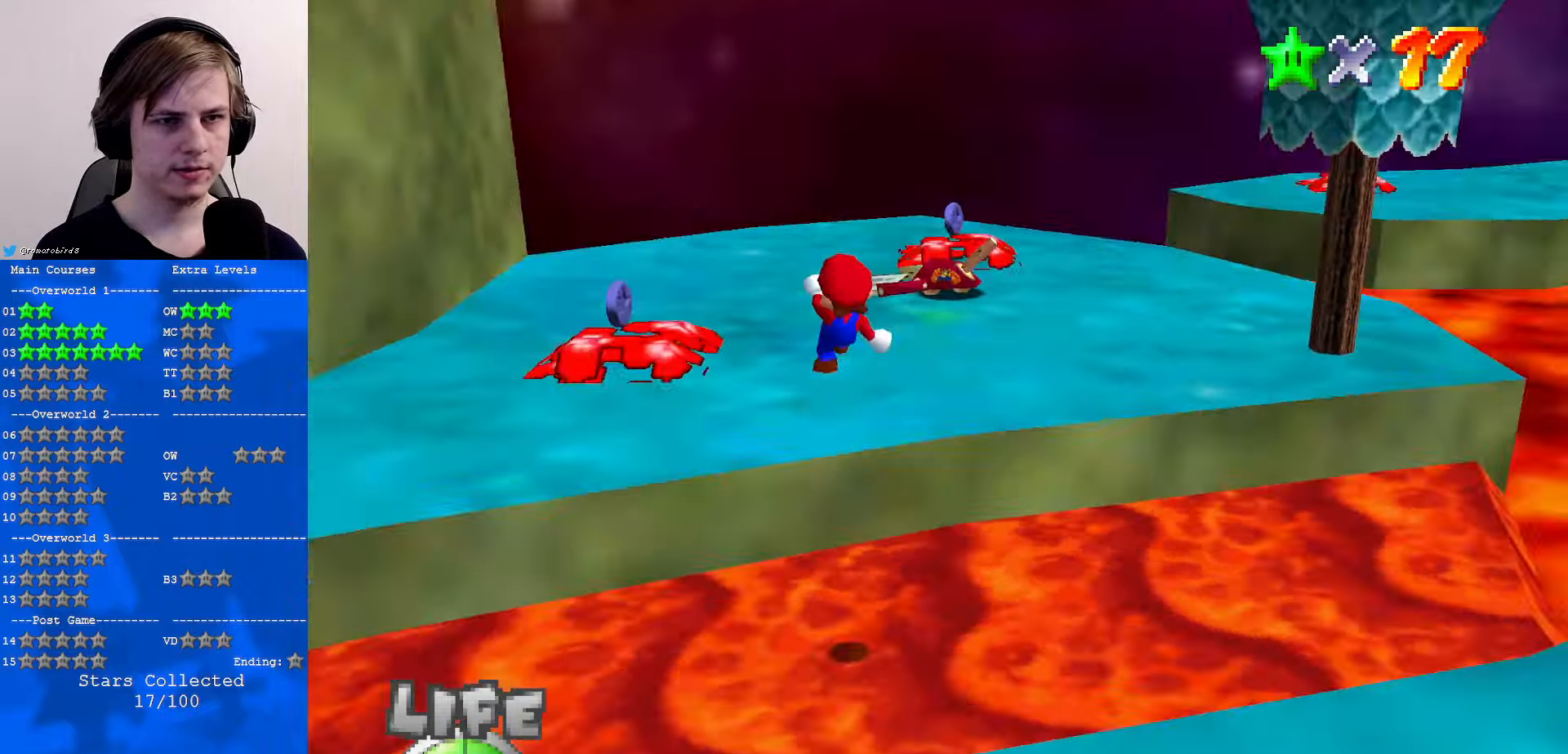
{"buttons": [], "left_stick": "left", "events": [[166, "C_LEFT", "down"], [200, "C_DOWN", "down"], [266, "Z", "up"], [266, "left_stick", "left"], [300, "C_DOWN", "up"], [300, "C_LEFT", "up"]]}
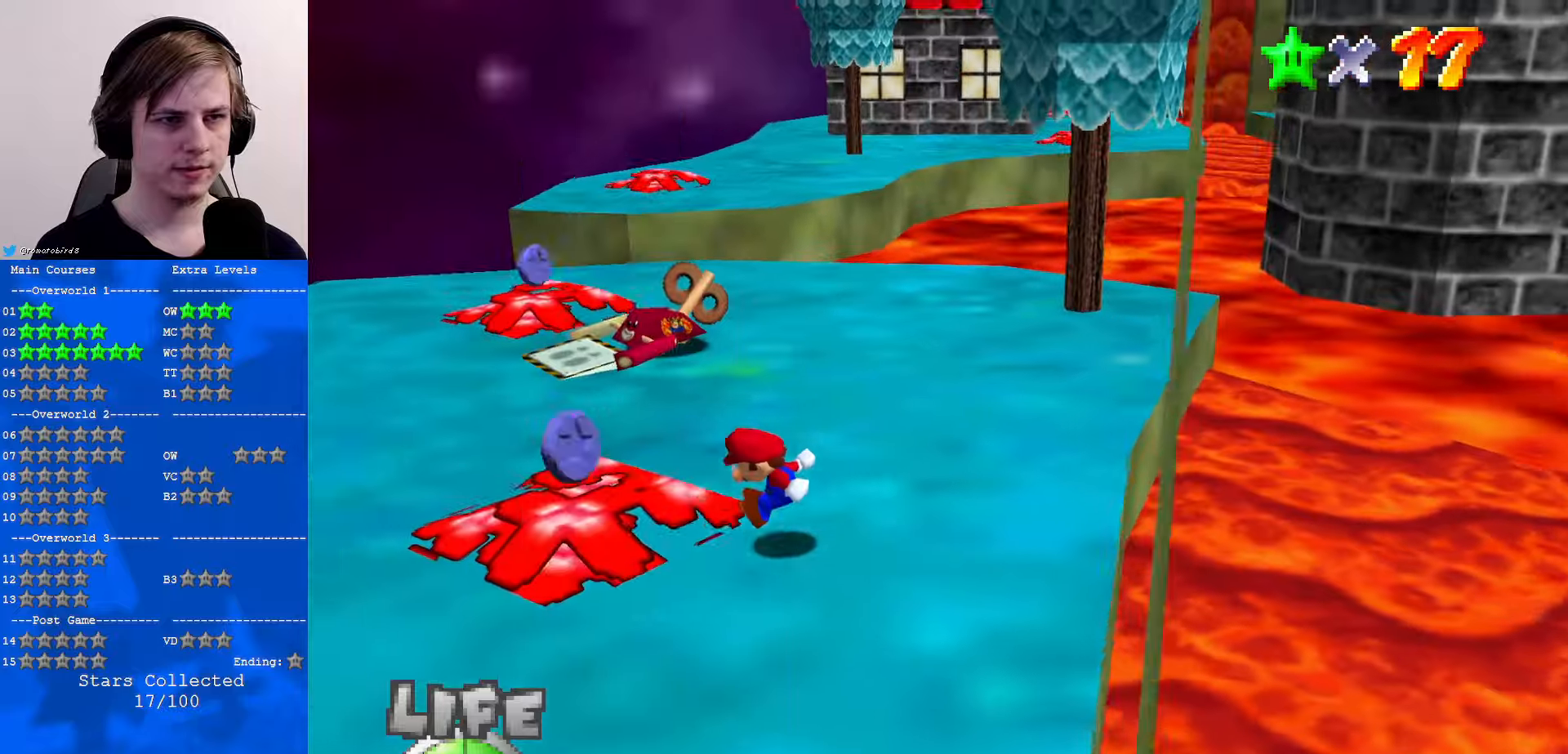
{"buttons": ["B"], "left_stick": "up", "events": [[233, "left_stick", "up-left"], [333, "left_stick", "up"], [467, "B", "down"]]}
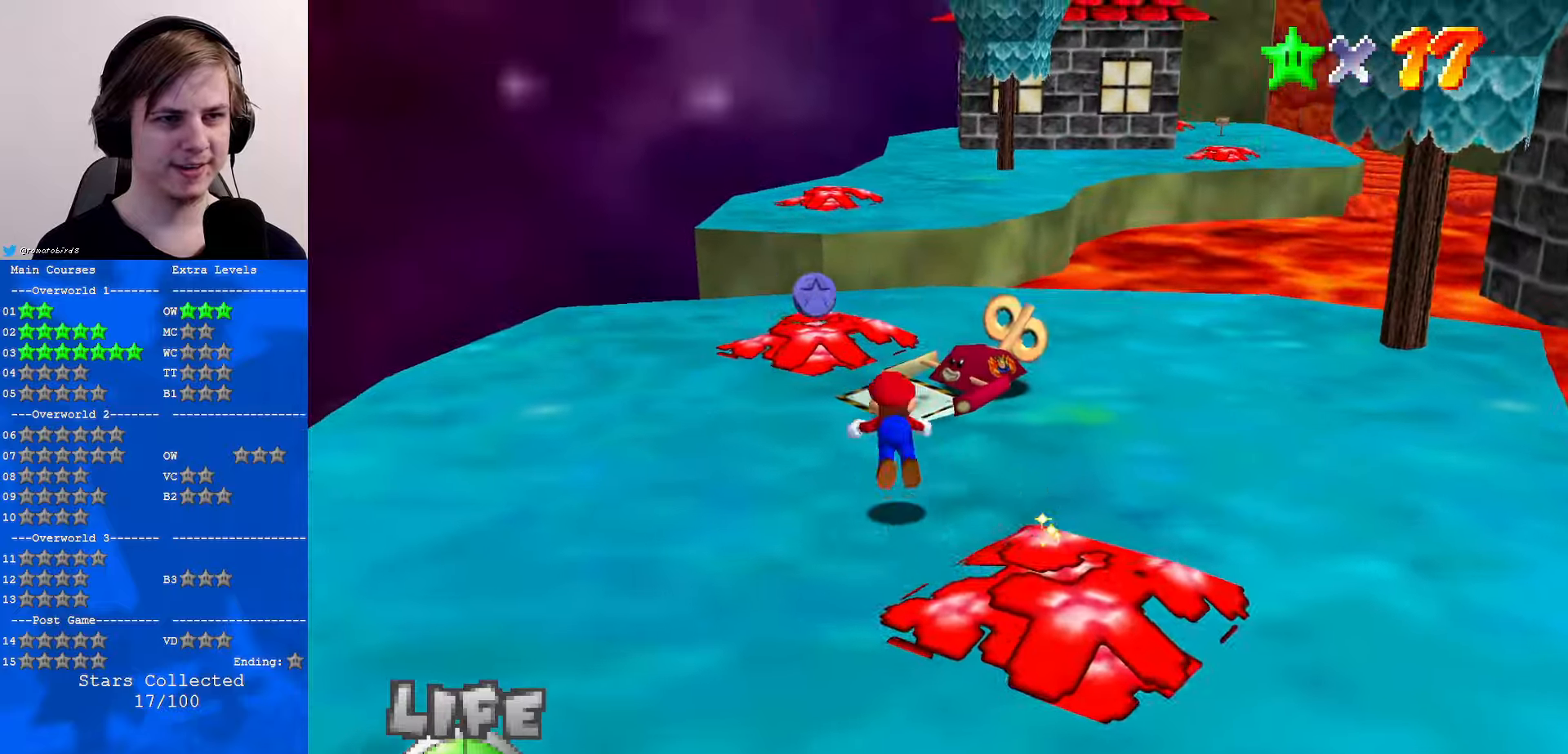
{"buttons": ["C_DOWN", "C_LEFT"], "left_stick": "center", "events": [[67, "B", "up"], [100, "left_stick", "up-left"], [133, "C_DOWN", "down"], [133, "C_LEFT", "down"], [200, "left_stick", "left"], [233, "C_DOWN", "up"], [233, "C_LEFT", "up"], [333, "B", "down"], [367, "A", "down"], [367, "B", "up"], [367, "left_stick", "down"], [433, "A", "up"], [467, "C_LEFT", "down"], [500, "C_DOWN", "down"], [500, "left_stick", "center"]]}